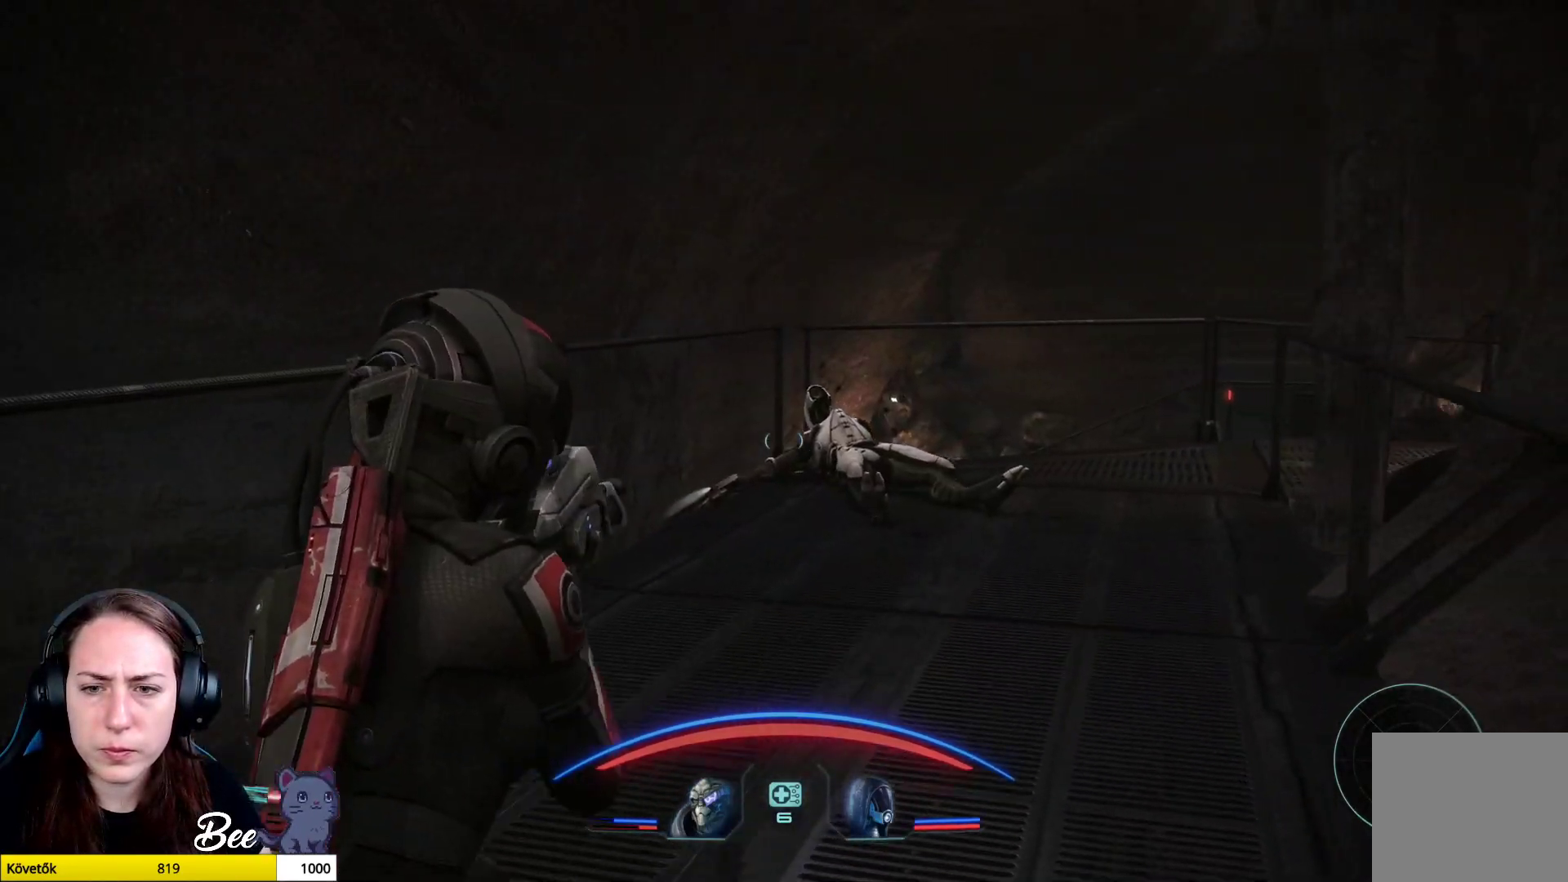
Gameplay with a controller (PlayStation layout); each line is a JSON object with the inputs held at the frame after it. "events" lists button and stick changes between this image and that frame as [ms after this image, input, new state], when the widget could be followed in between.
{"buttons": [], "left_stick": "up", "right_stick": "center", "events": [[401, "right_stick", "center"]]}
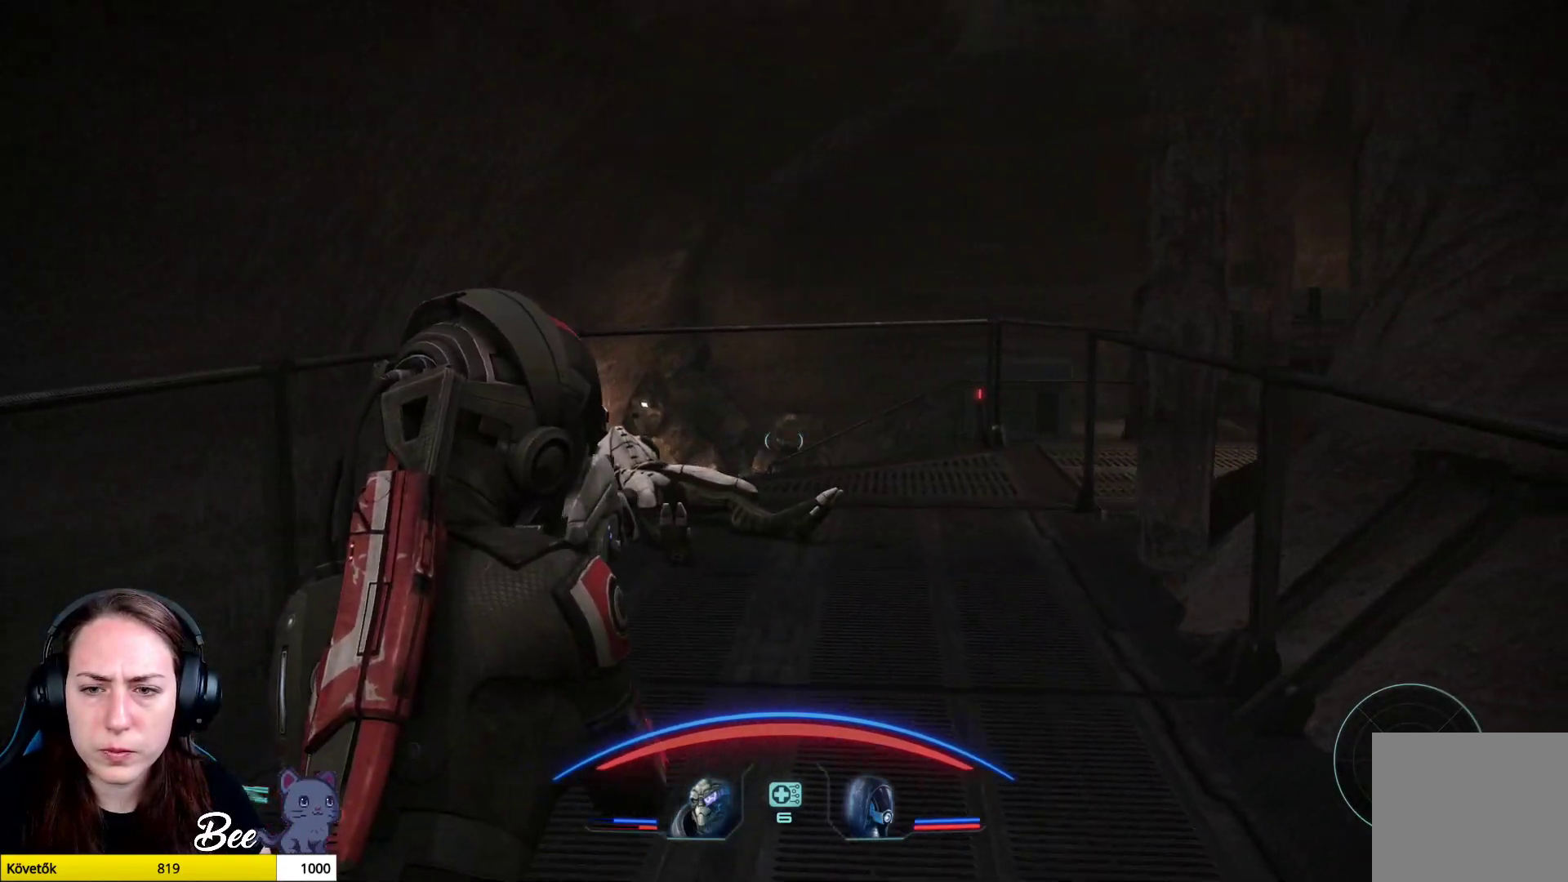
{"buttons": ["L3"], "left_stick": "up", "right_stick": "center", "events": [[350, "L3", "down"]]}
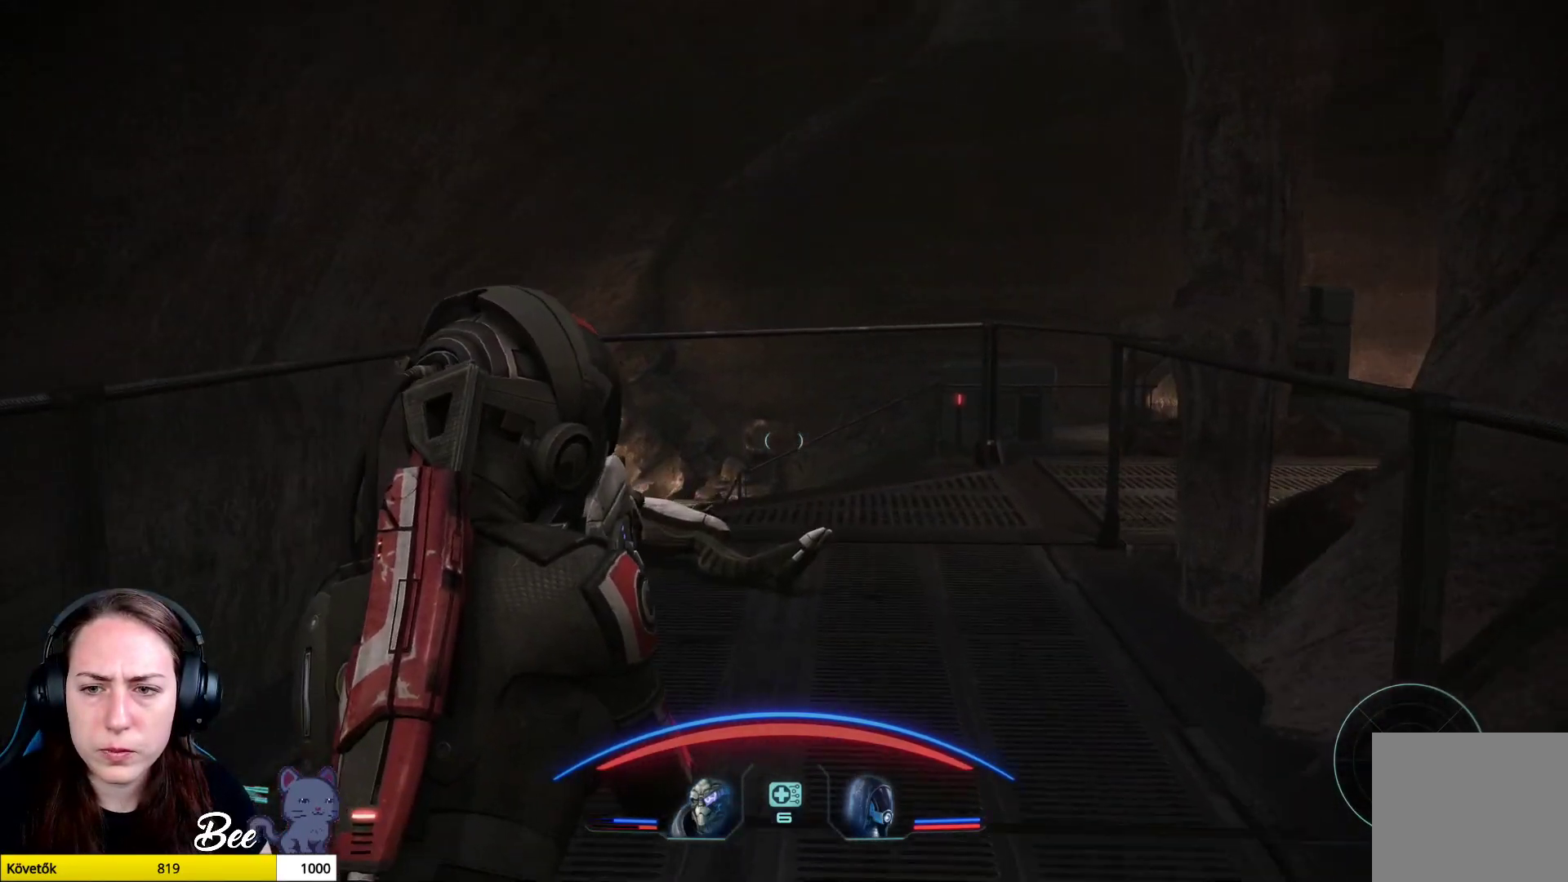
{"buttons": [], "left_stick": "up", "right_stick": "down-right", "events": [[34, "L3", "up"], [401, "right_stick", "down-right"]]}
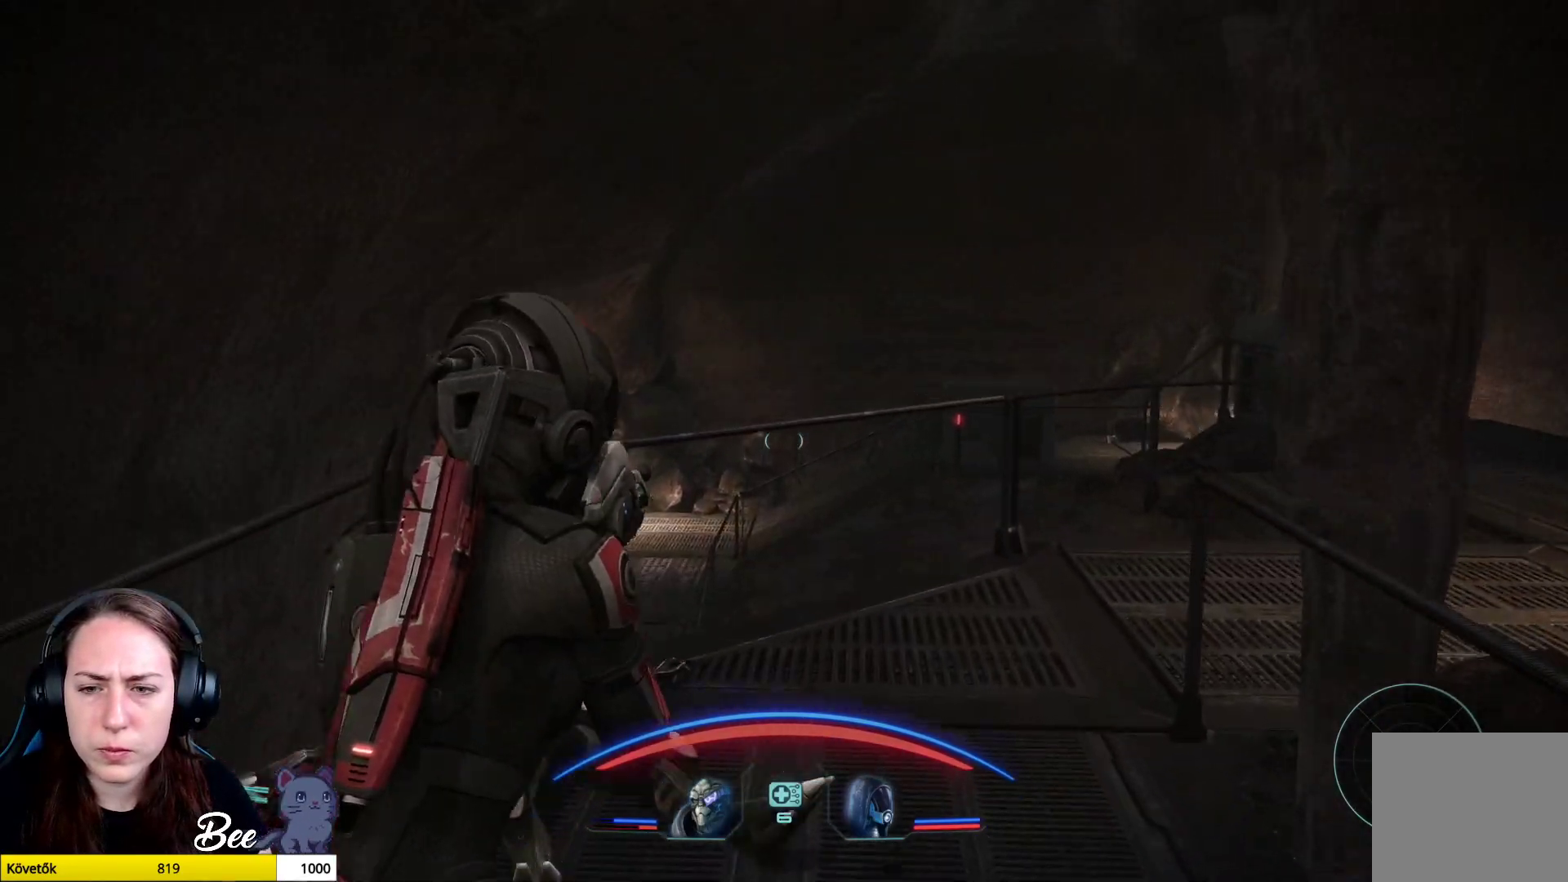
{"buttons": [], "left_stick": "center", "right_stick": "center", "events": [[400, "right_stick", "center"], [434, "left_stick", "center"]]}
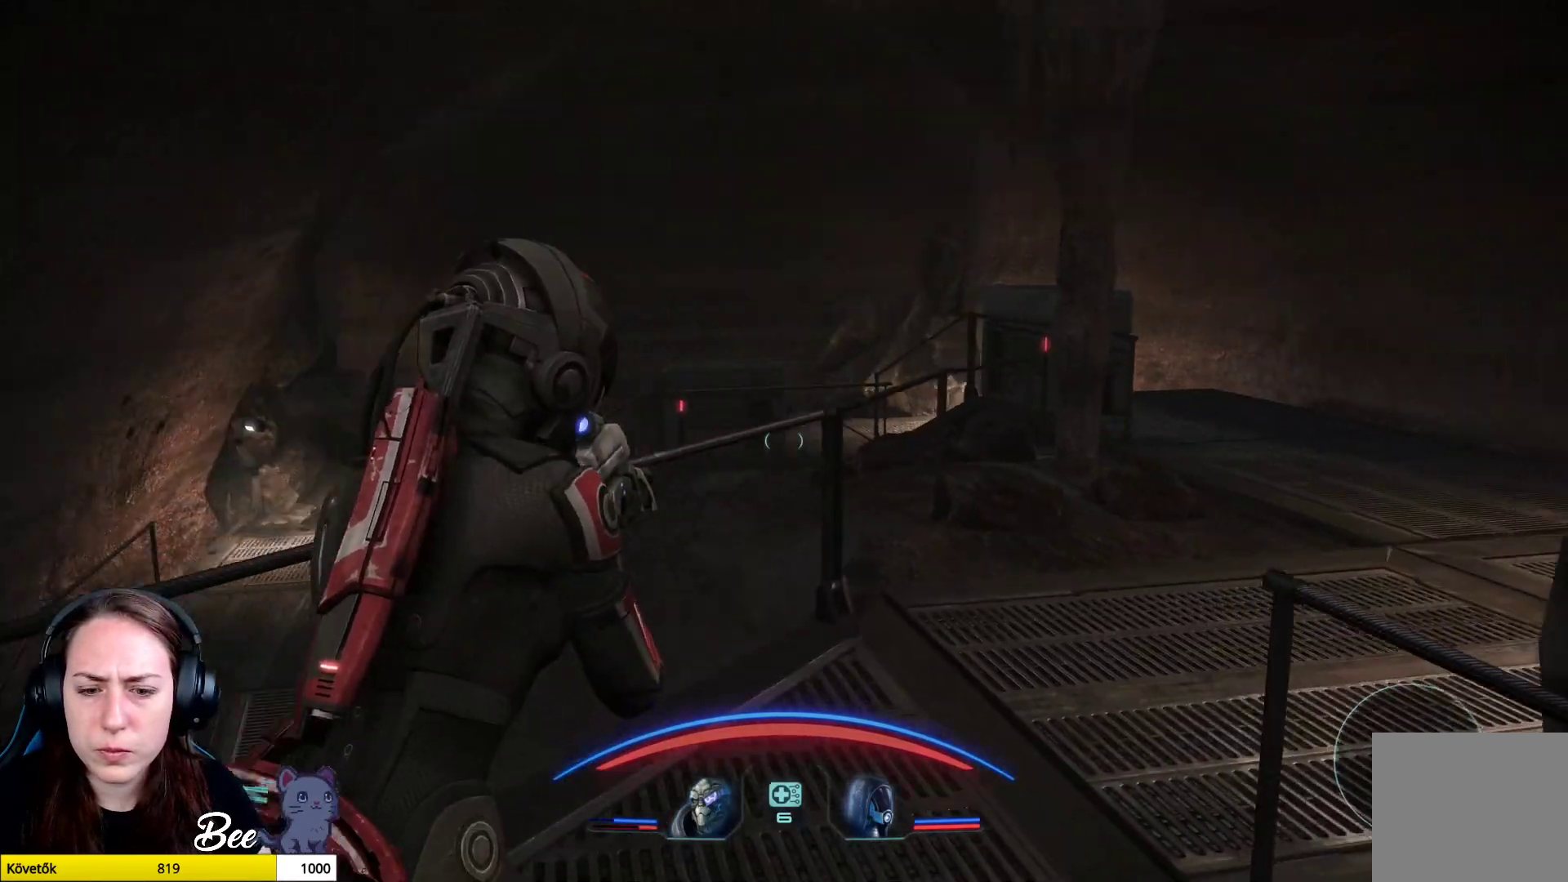
{"buttons": [], "left_stick": "center", "right_stick": "center", "events": [[234, "CROSS", "down"], [301, "CROSS", "up"]]}
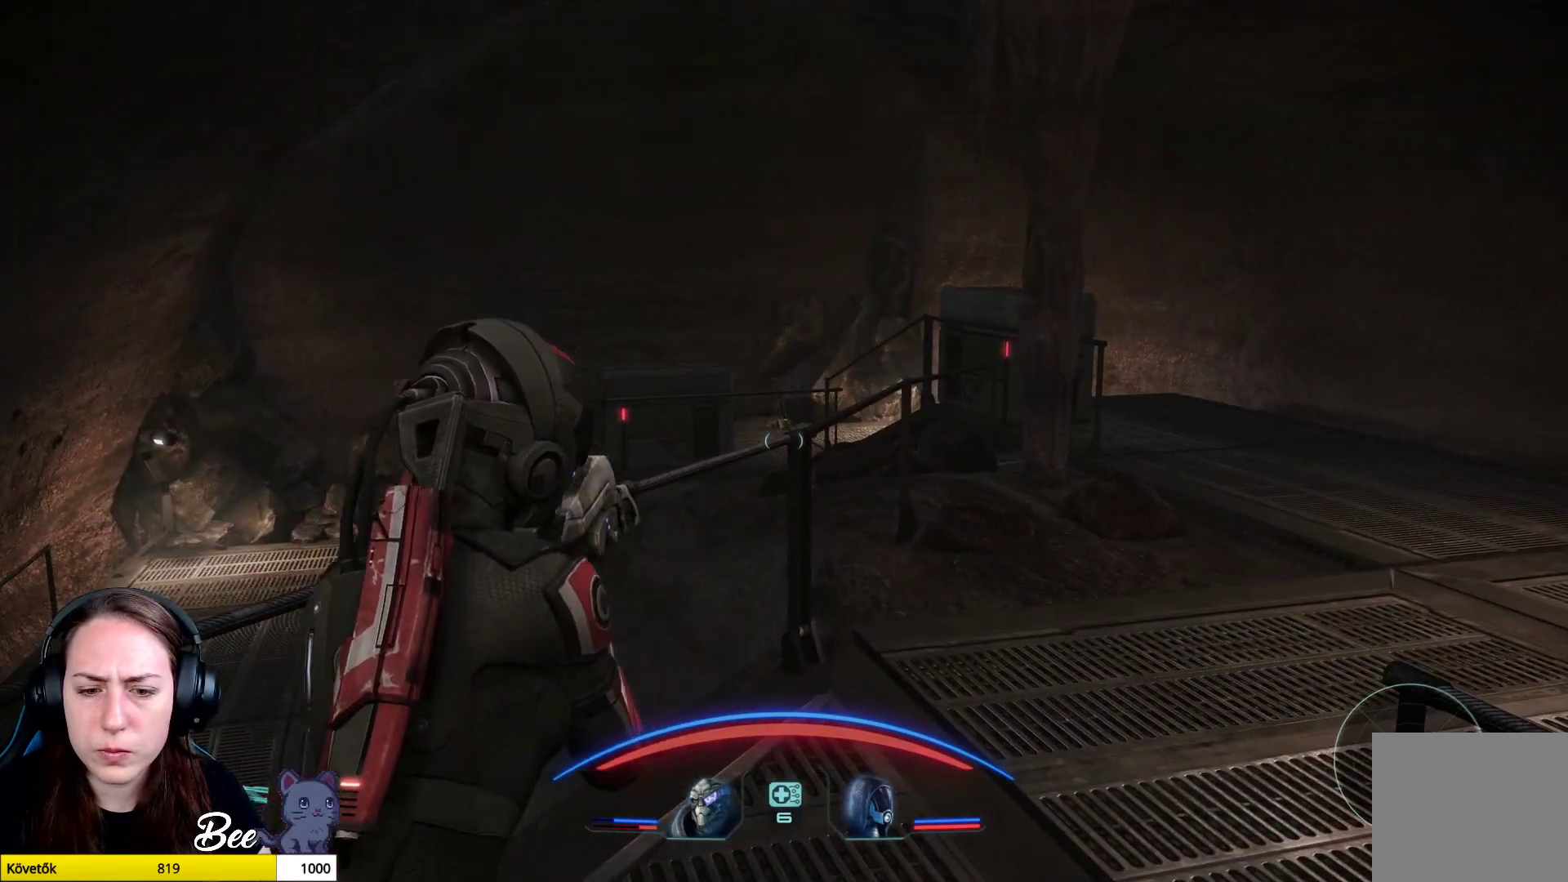
{"buttons": [], "left_stick": "center", "right_stick": "center", "events": []}
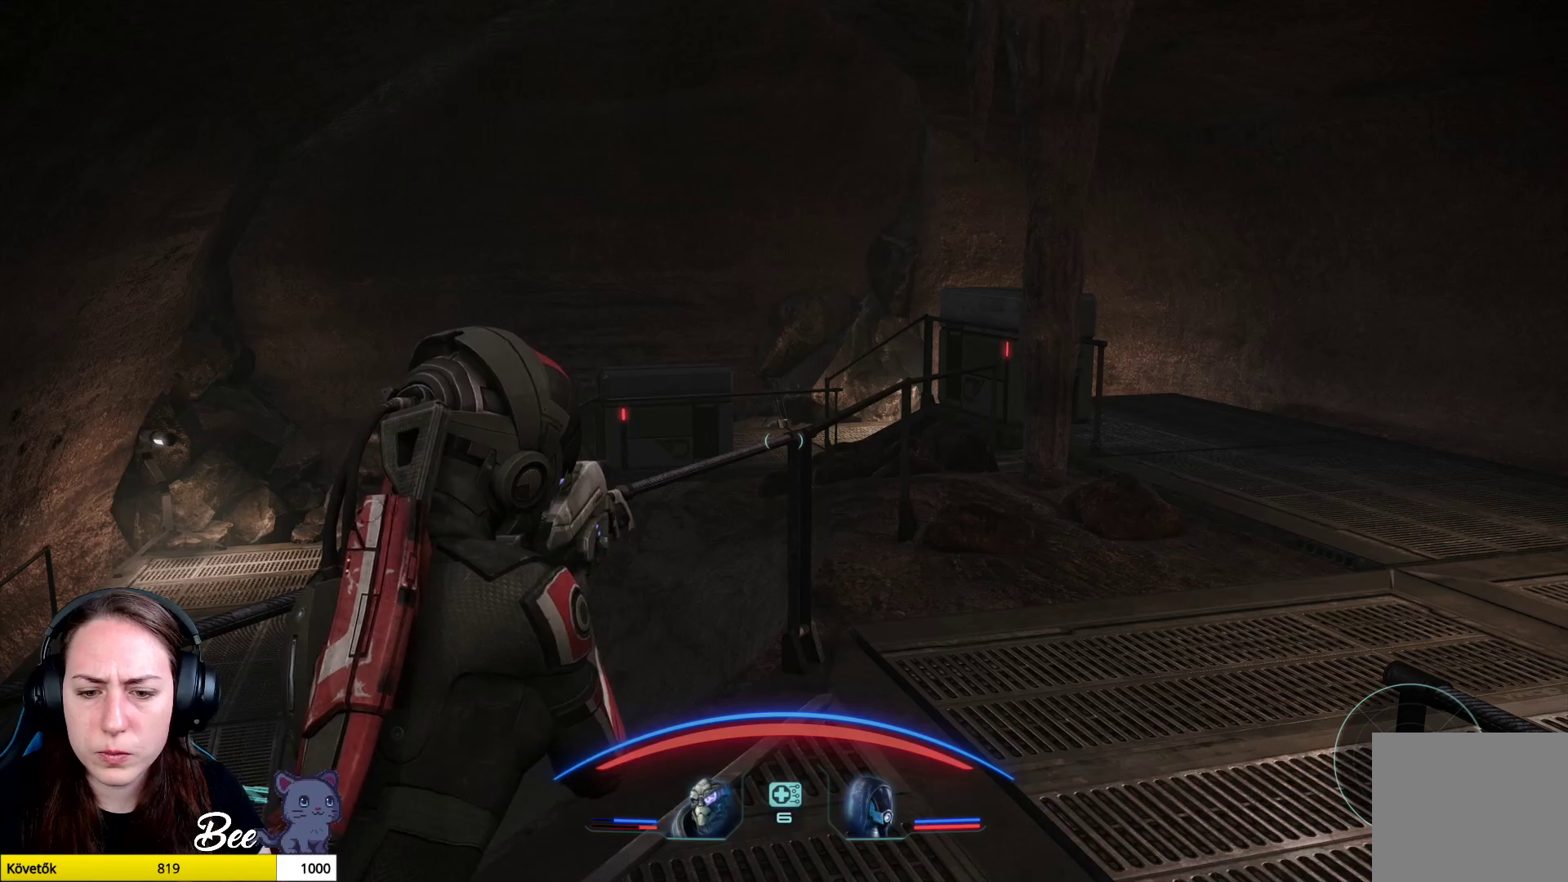
{"buttons": [], "left_stick": "center", "right_stick": "center", "events": [[150, "TRIANGLE", "down"], [216, "TRIANGLE", "up"]]}
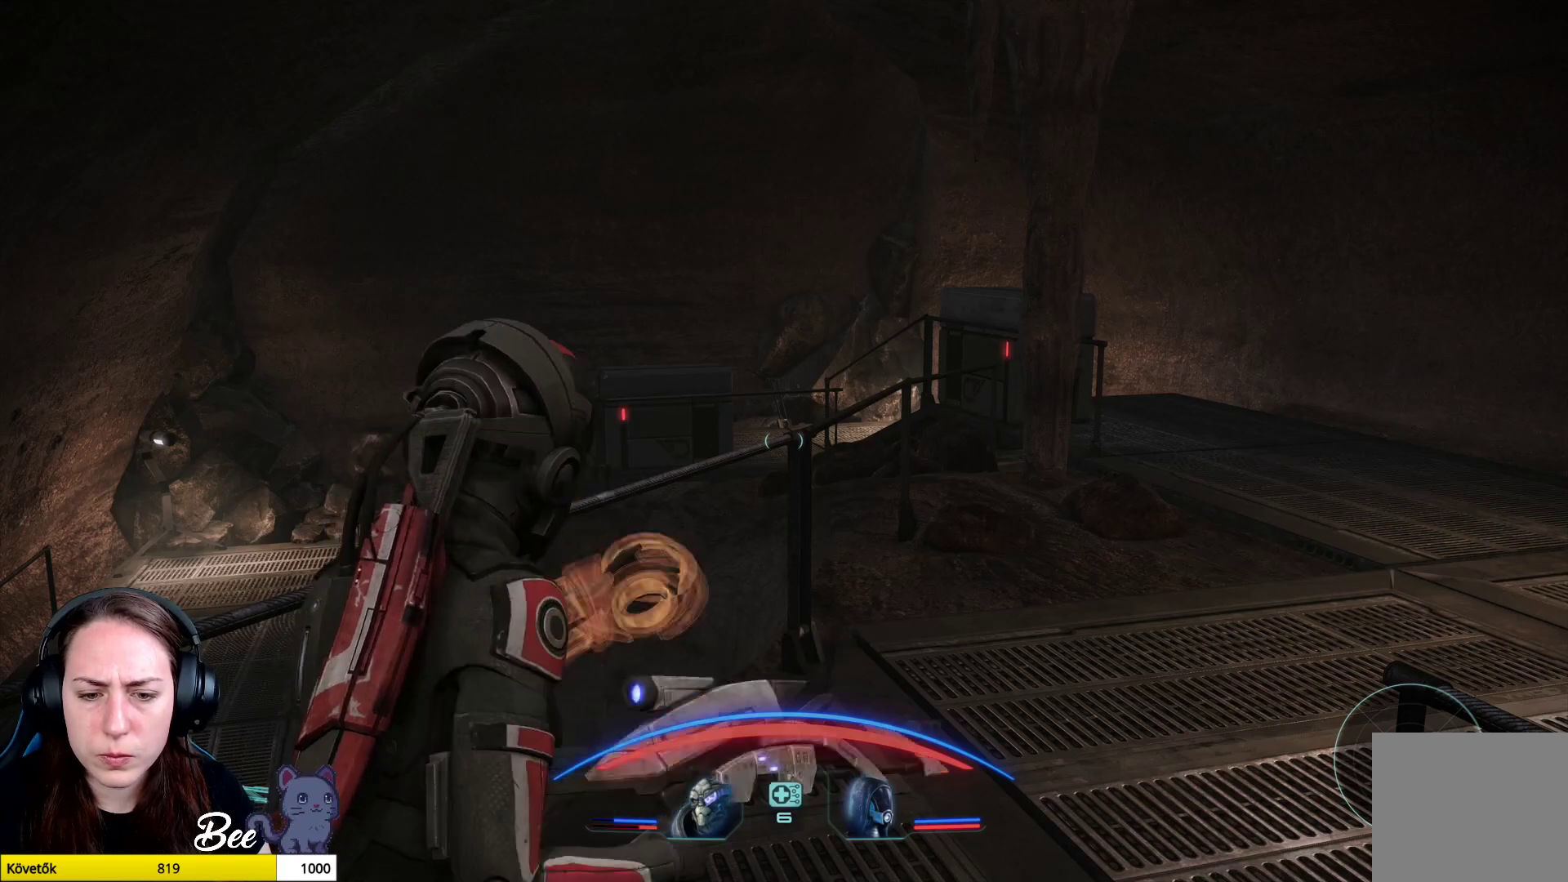
{"buttons": [], "left_stick": "center", "right_stick": "center", "events": []}
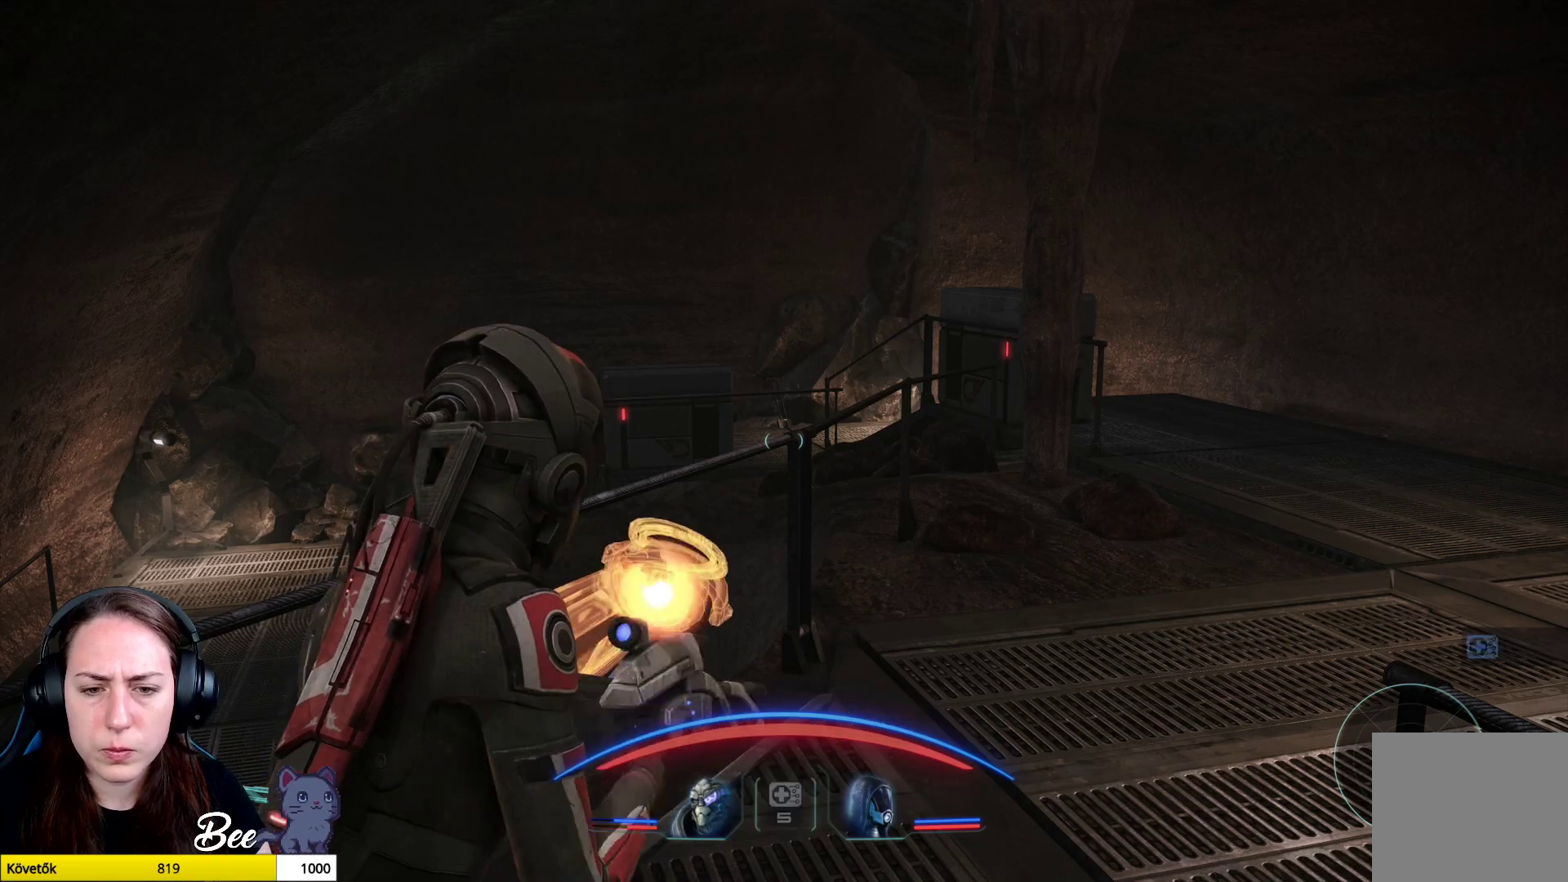
{"buttons": [], "left_stick": "center", "right_stick": "center", "events": []}
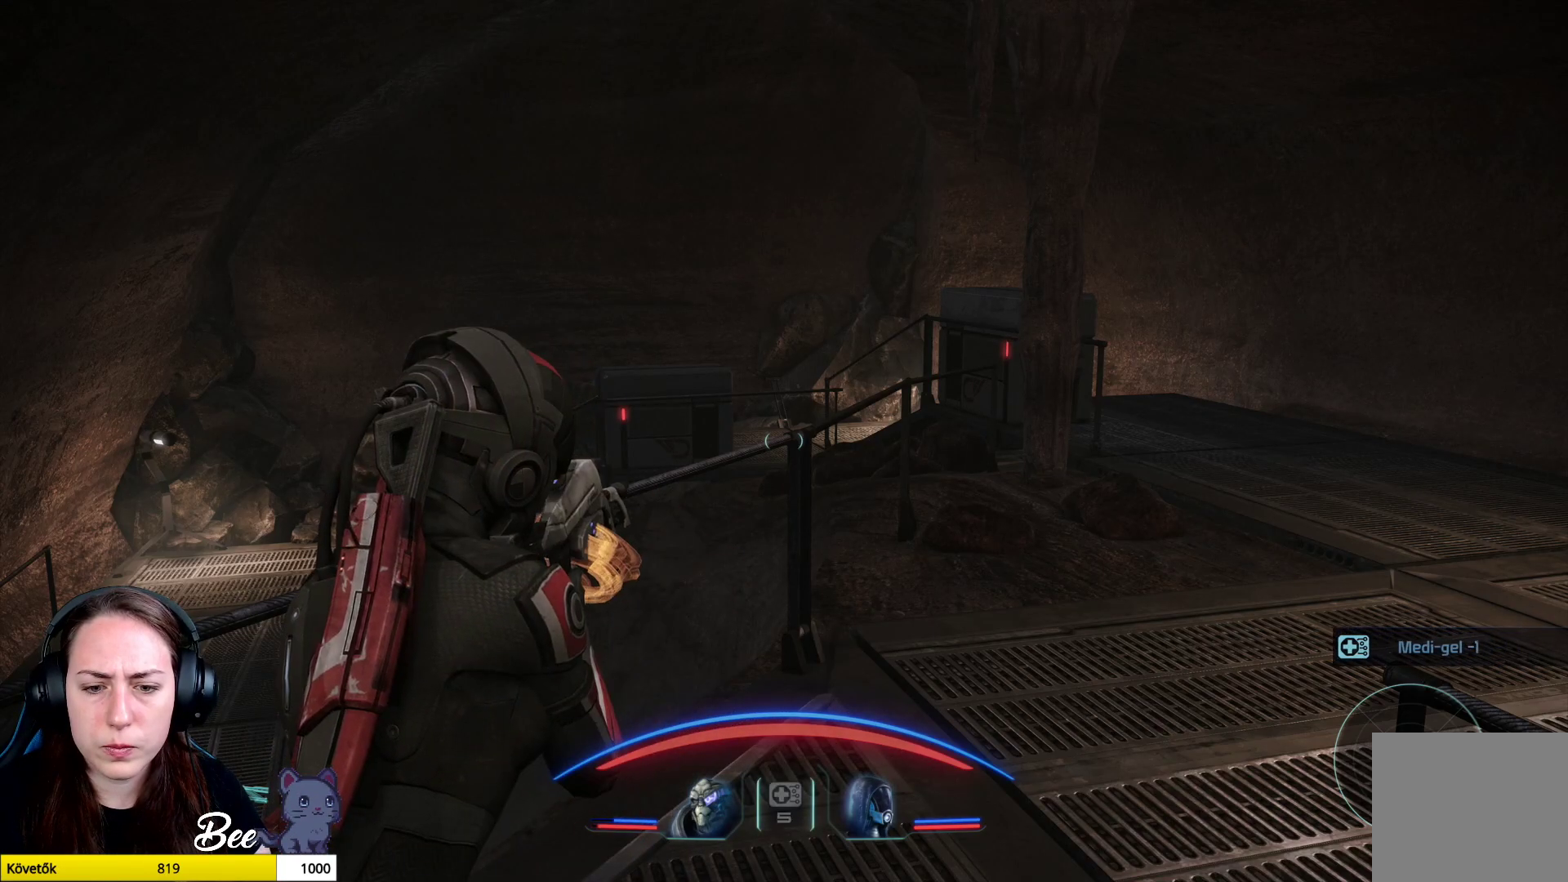
{"buttons": [], "left_stick": "center", "right_stick": "right", "events": [[467, "right_stick", "right"]]}
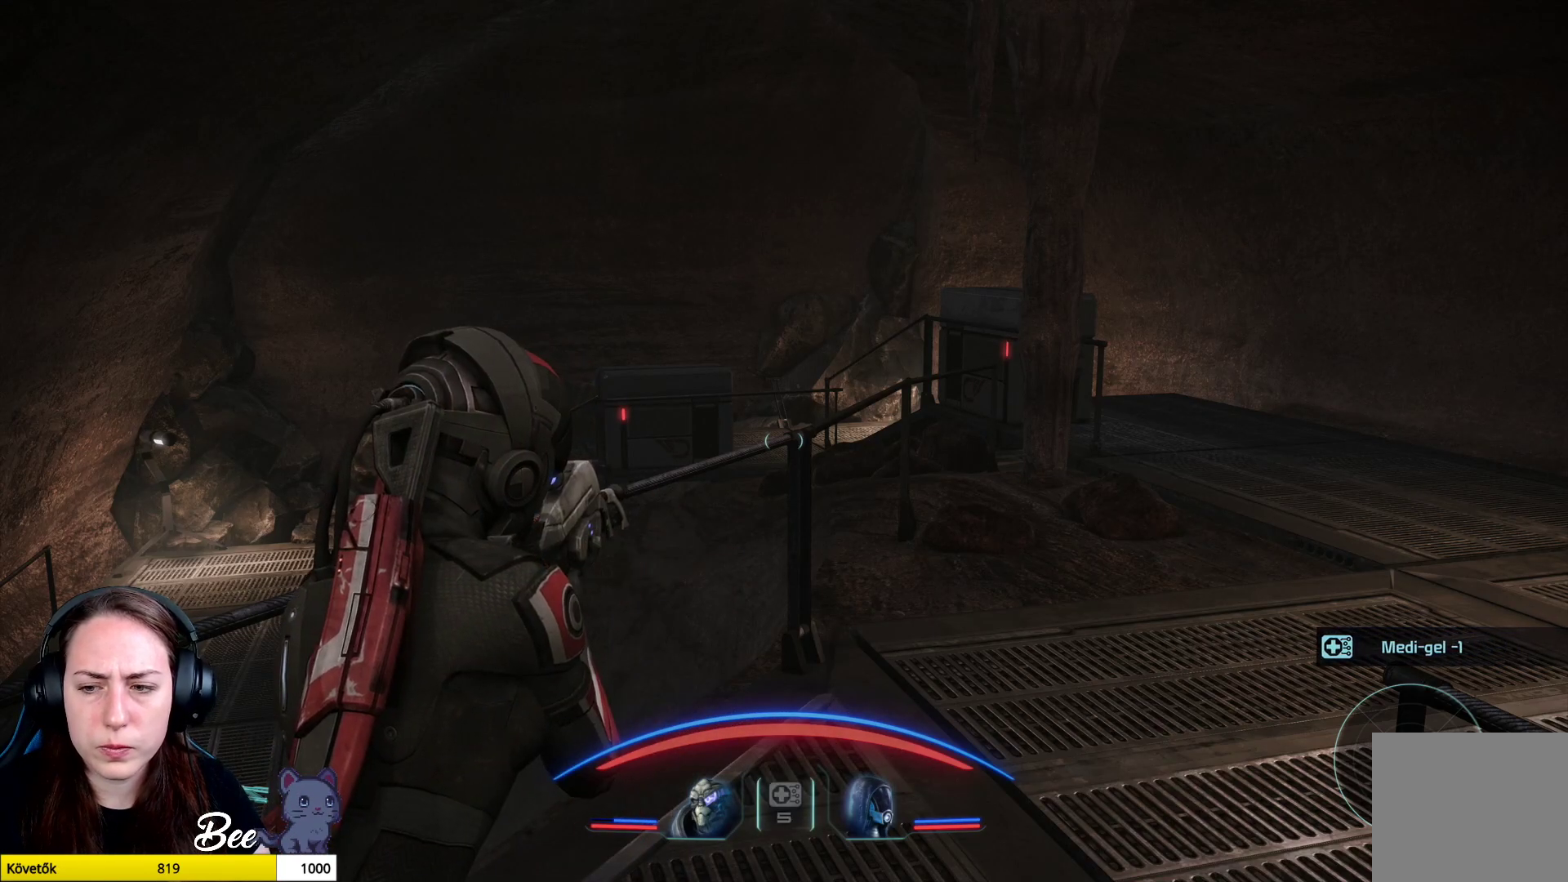
{"buttons": [], "left_stick": "center", "right_stick": "center", "events": [[150, "right_stick", "down-right"], [383, "right_stick", "center"]]}
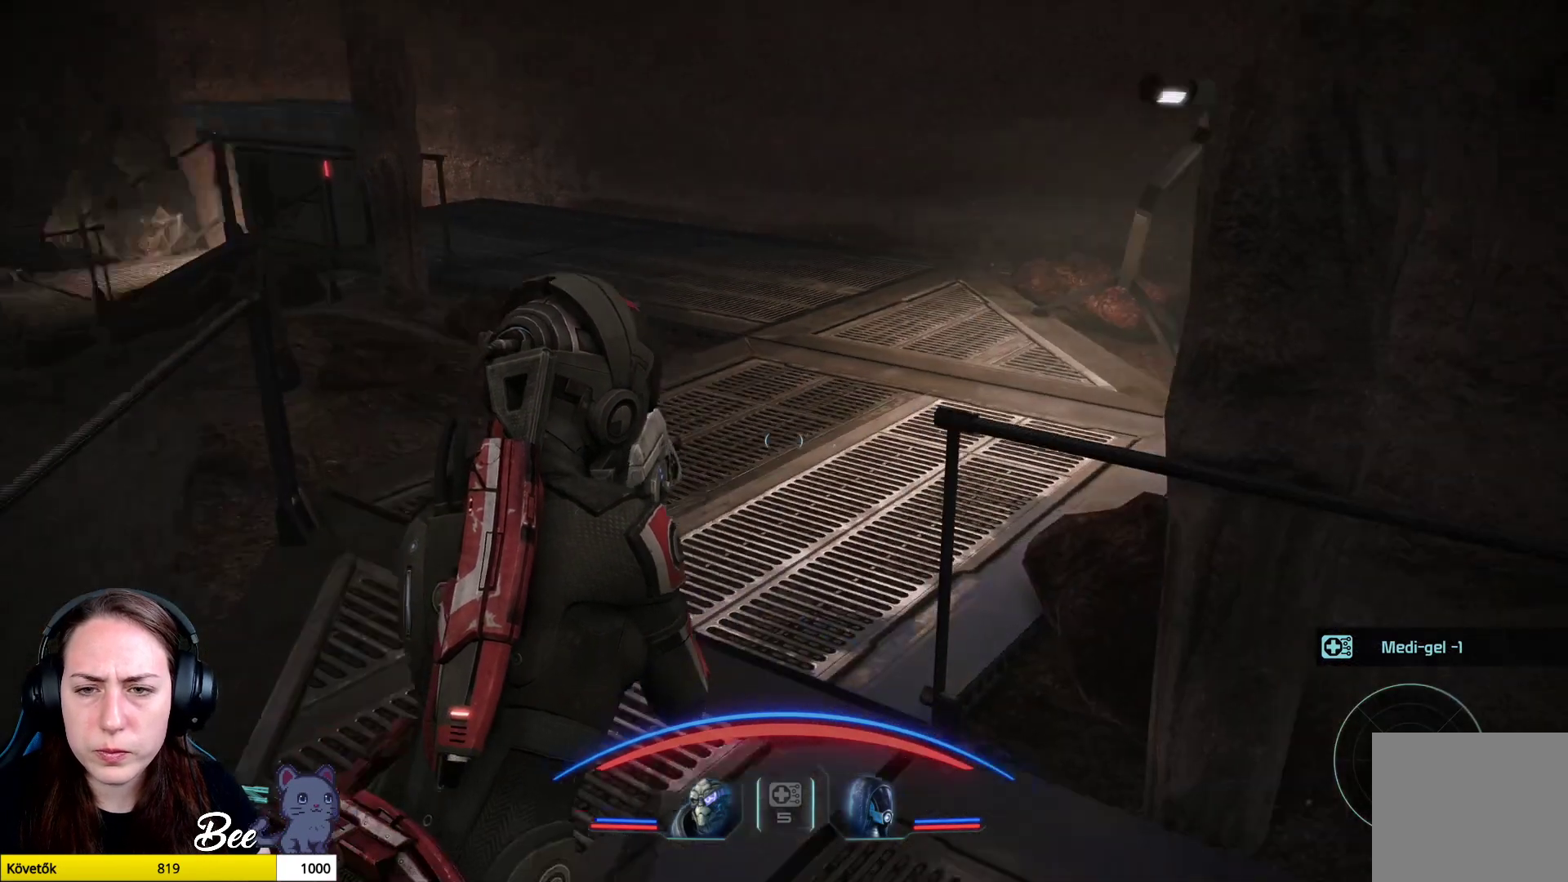
{"buttons": [], "left_stick": "up", "right_stick": "up-right", "events": [[317, "left_stick", "up"], [434, "right_stick", "up-right"]]}
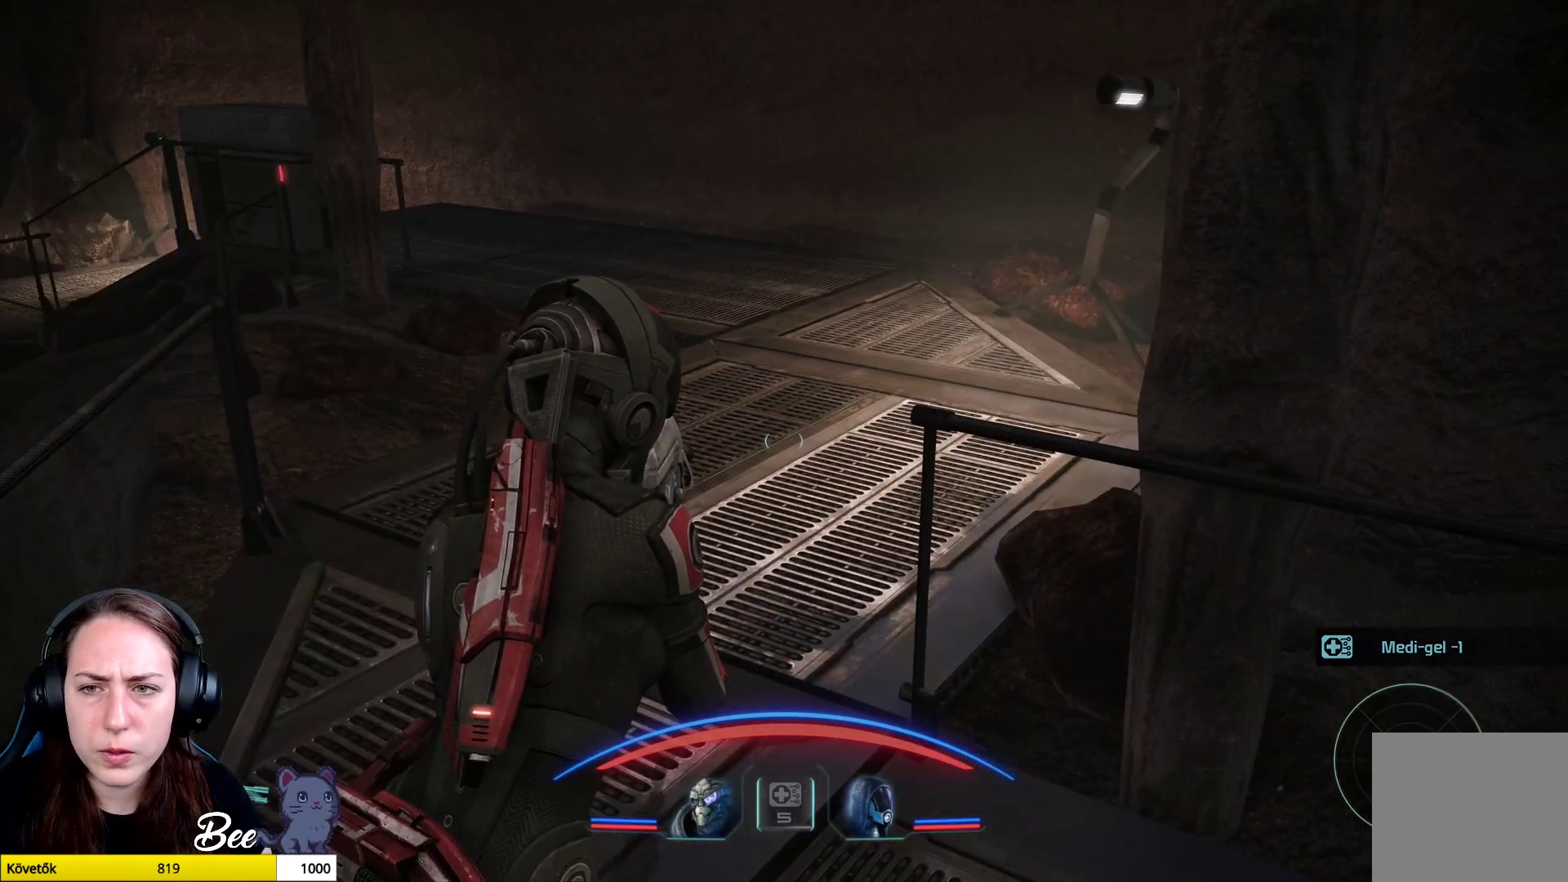
{"buttons": [], "left_stick": "up", "right_stick": "left", "events": [[100, "right_stick", "center"], [433, "right_stick", "left"]]}
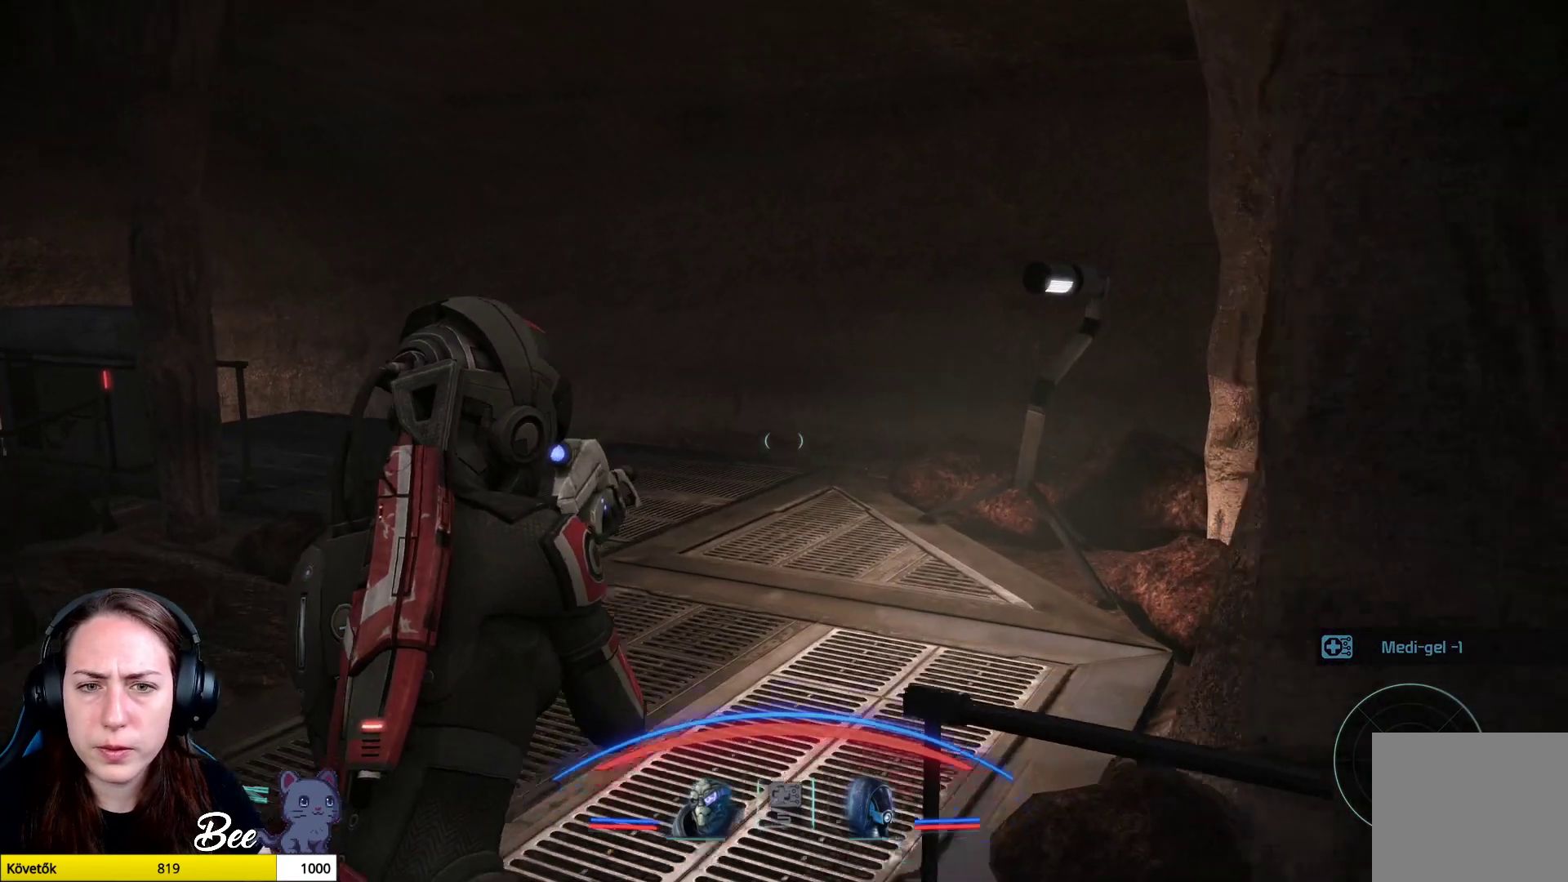
{"buttons": [], "left_stick": "up-right", "right_stick": "center", "events": [[50, "left_stick", "up-right"], [450, "right_stick", "center"]]}
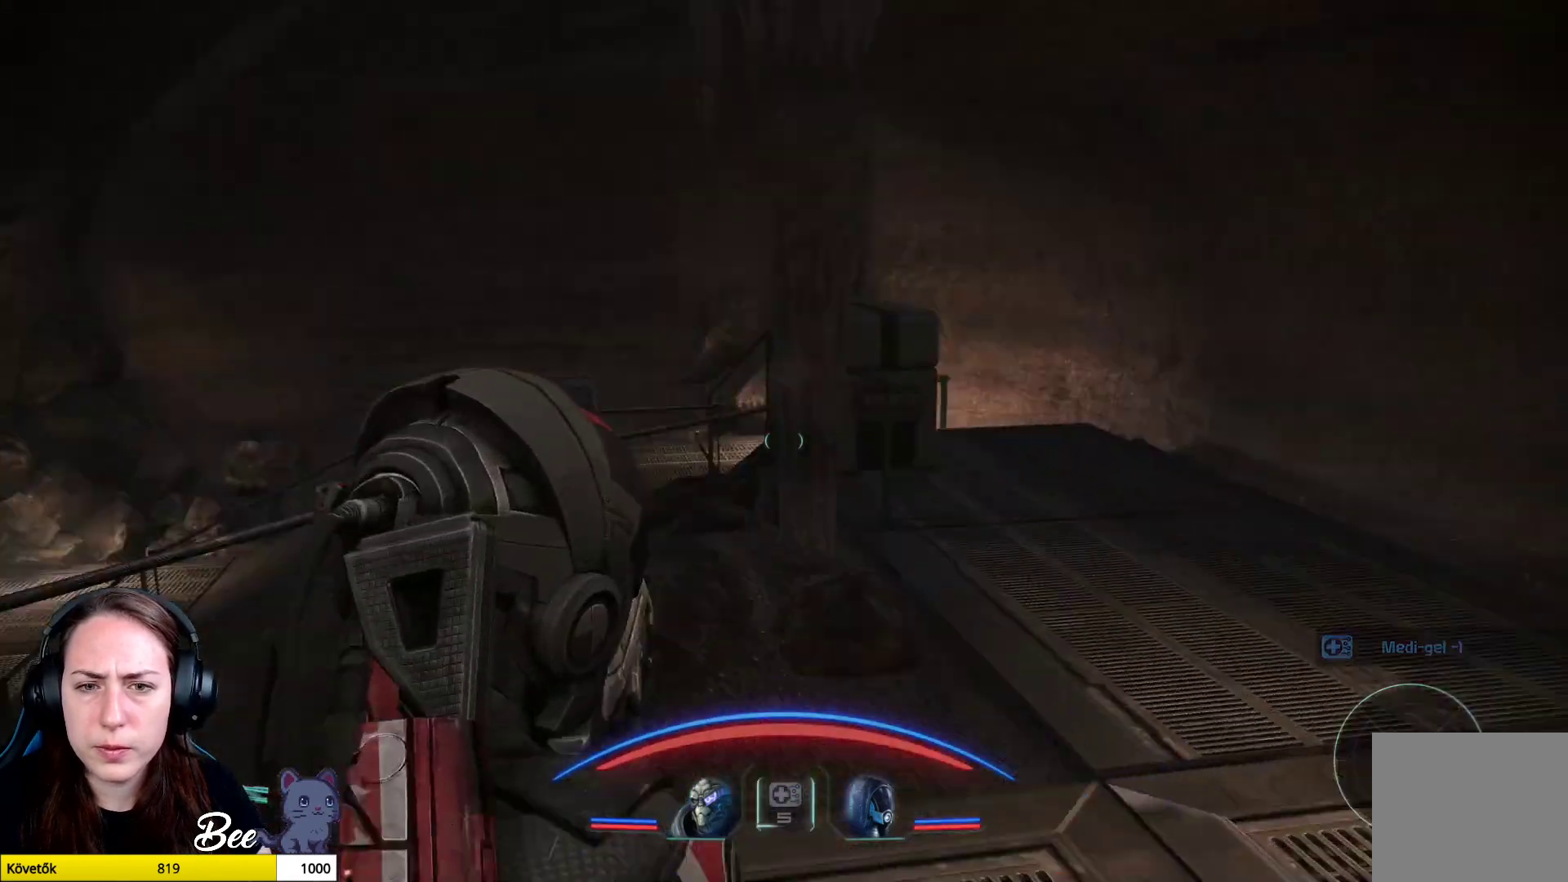
{"buttons": [], "left_stick": "right", "right_stick": "left", "events": [[150, "left_stick", "right"], [300, "right_stick", "left"]]}
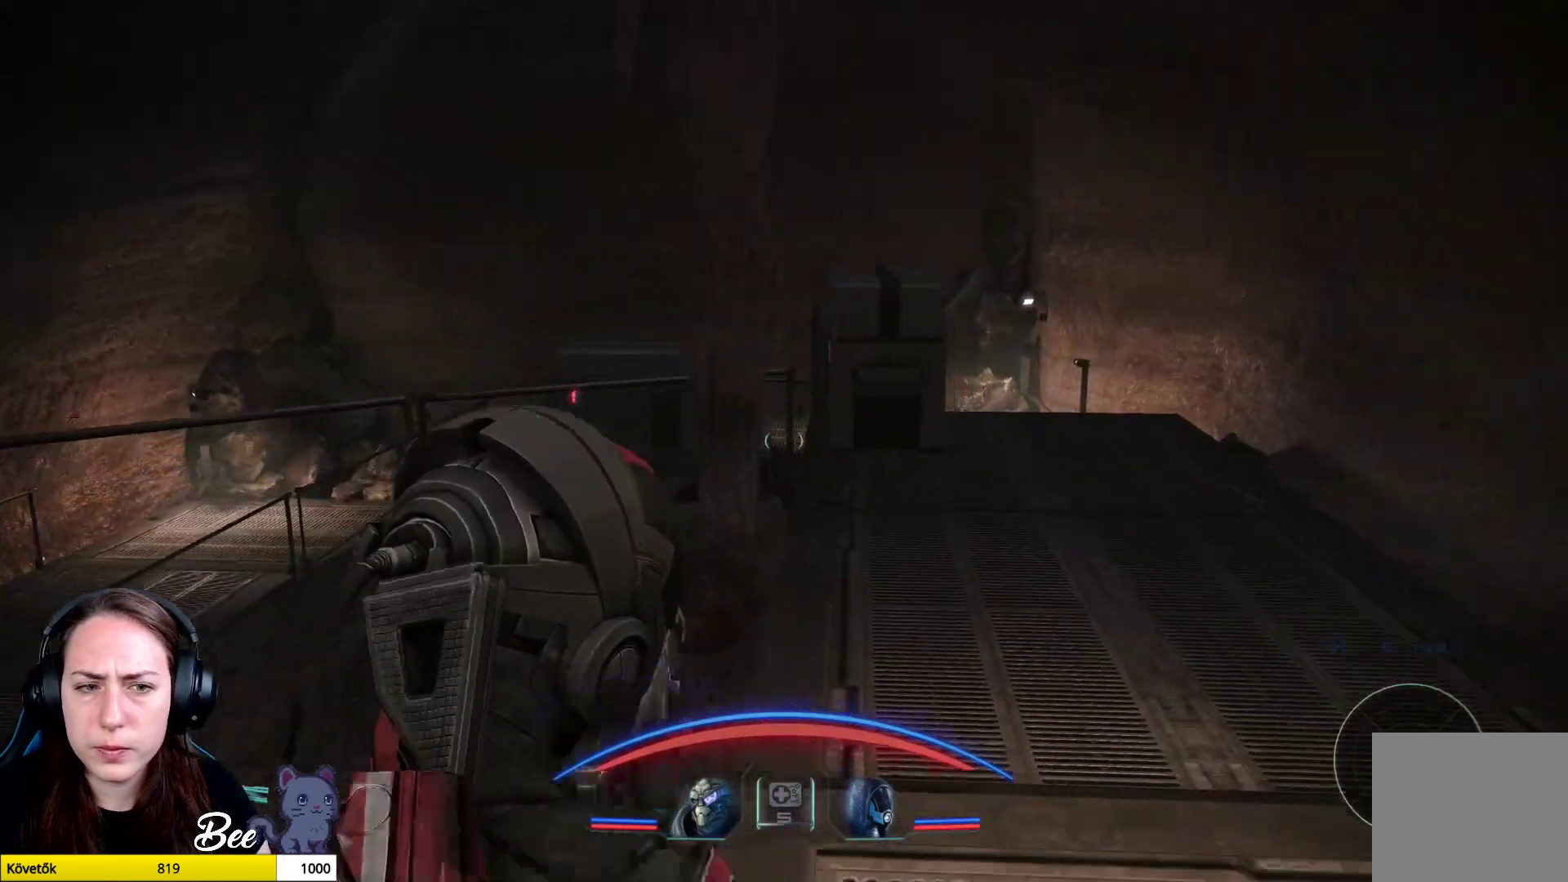
{"buttons": [], "left_stick": "up-right", "right_stick": "center", "events": [[67, "left_stick", "up-right"], [150, "right_stick", "center"]]}
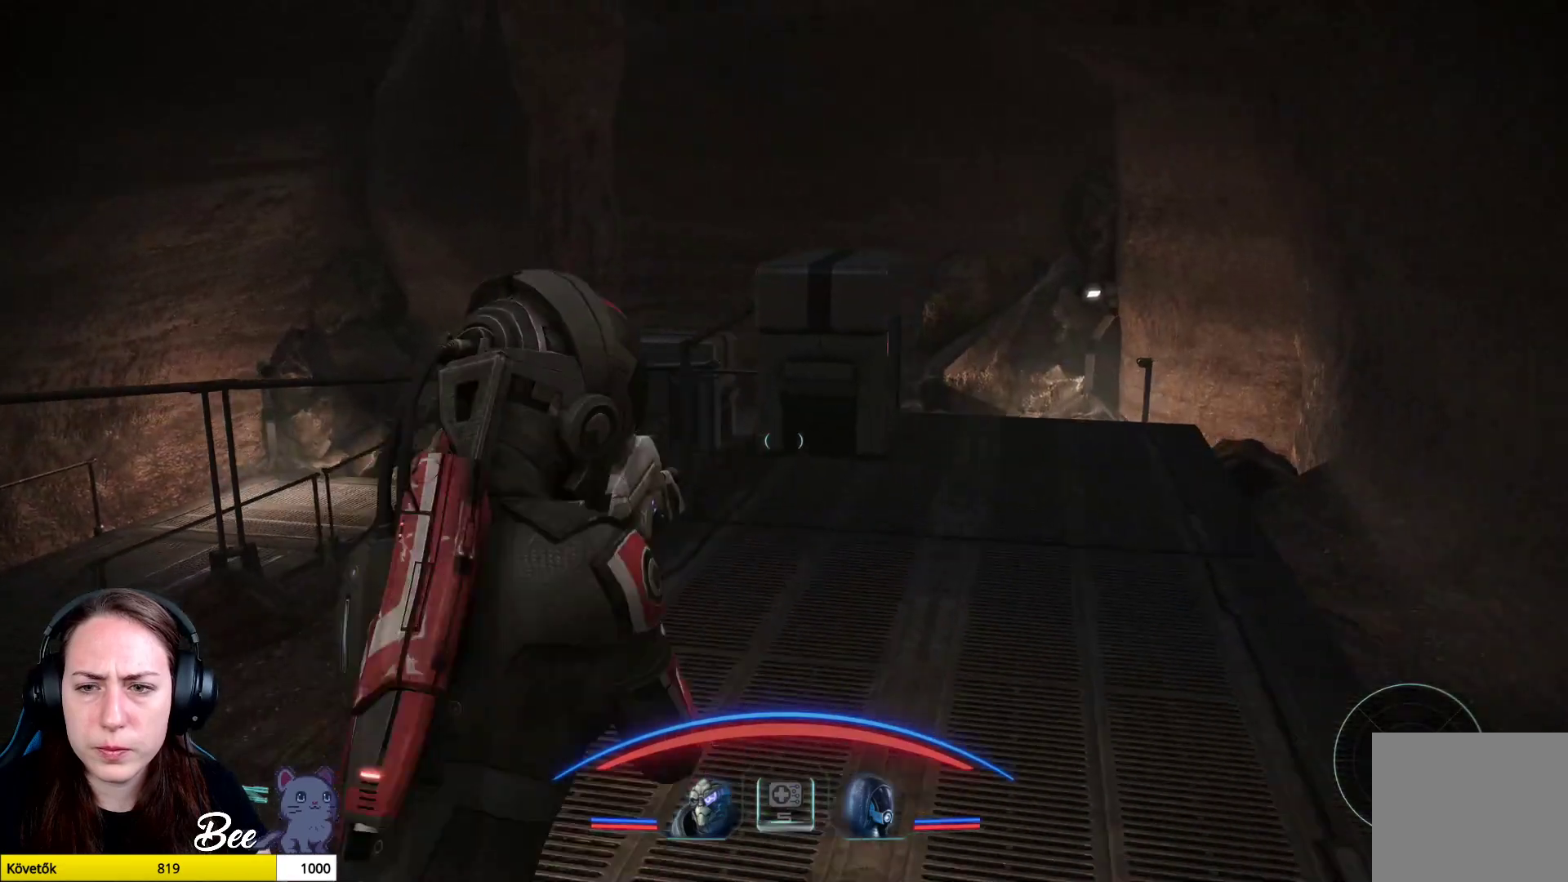
{"buttons": [], "left_stick": "up-right", "right_stick": "center", "events": [[166, "right_stick", "down-left"], [317, "right_stick", "center"]]}
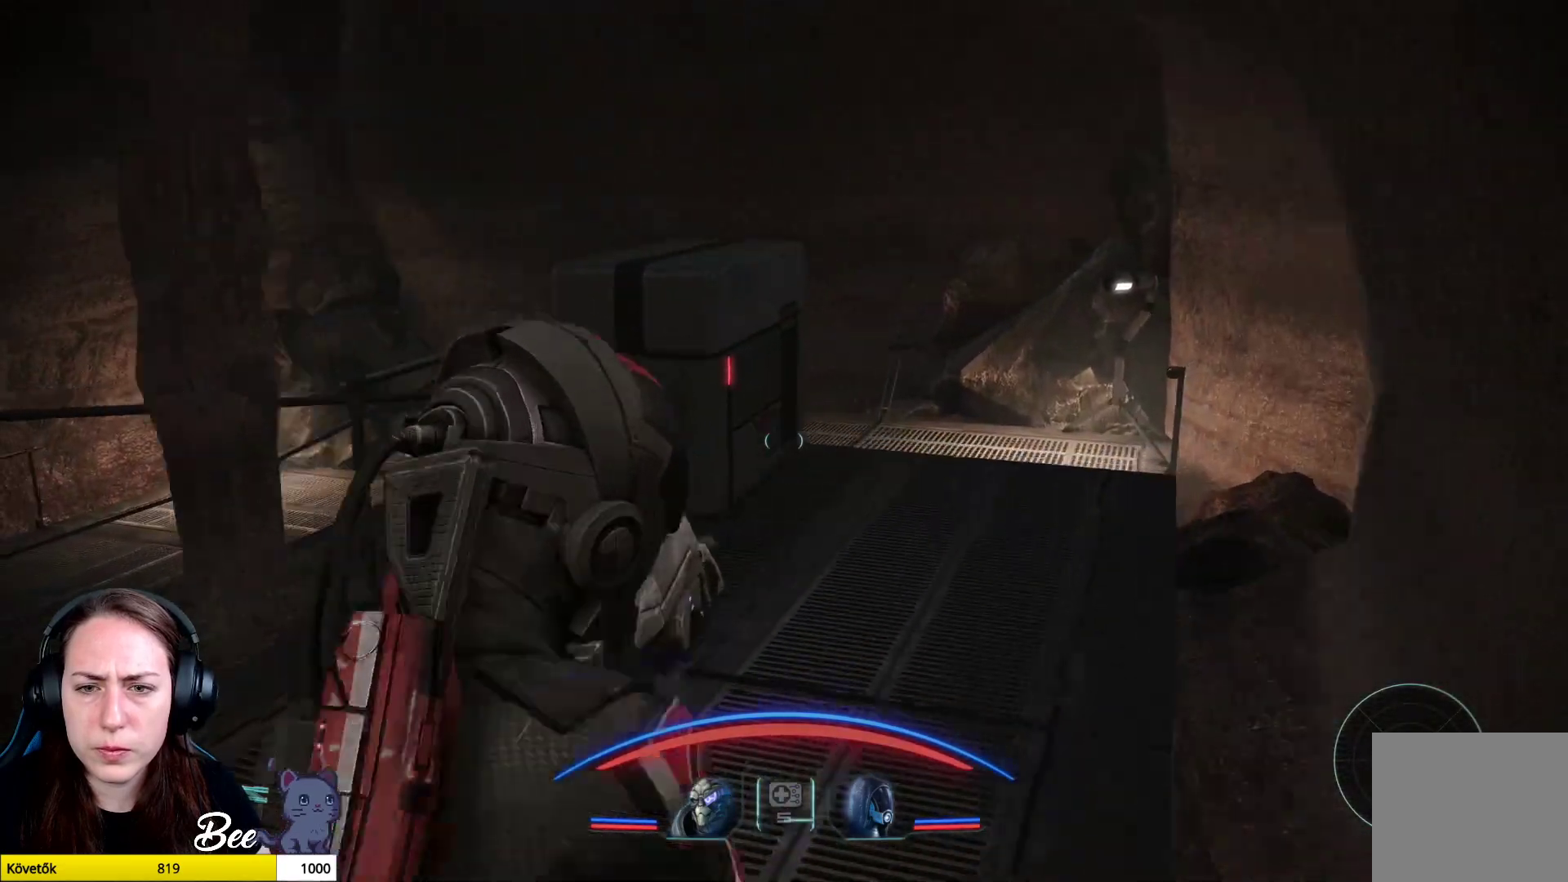
{"buttons": [], "left_stick": "up-right", "right_stick": "center", "events": [[167, "right_stick", "down-left"], [384, "right_stick", "center"]]}
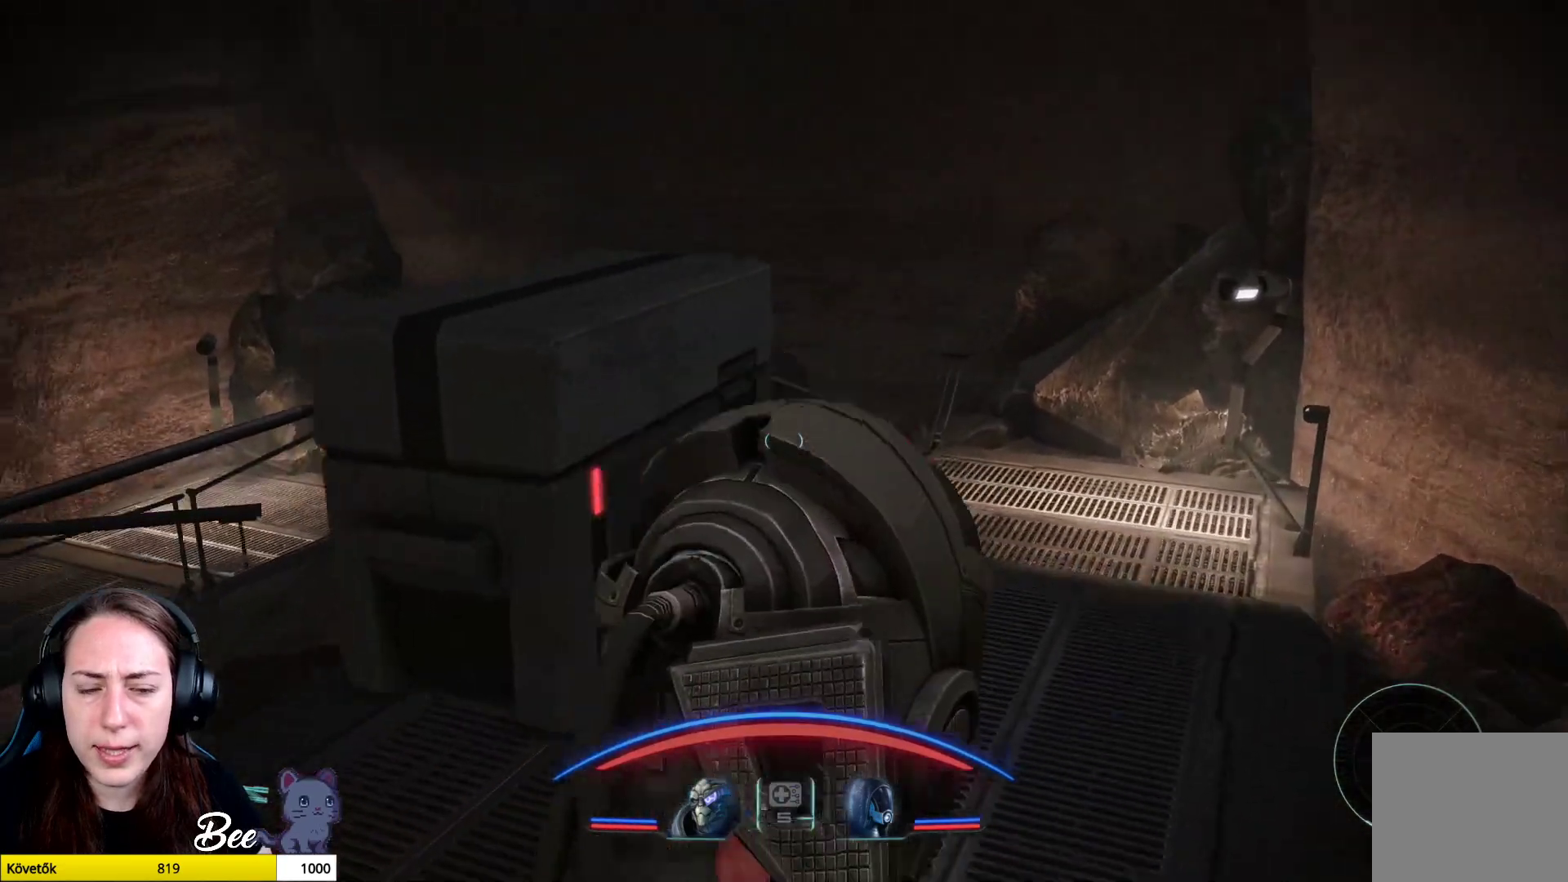
{"buttons": [], "left_stick": "center", "right_stick": "center", "events": [[233, "left_stick", "center"]]}
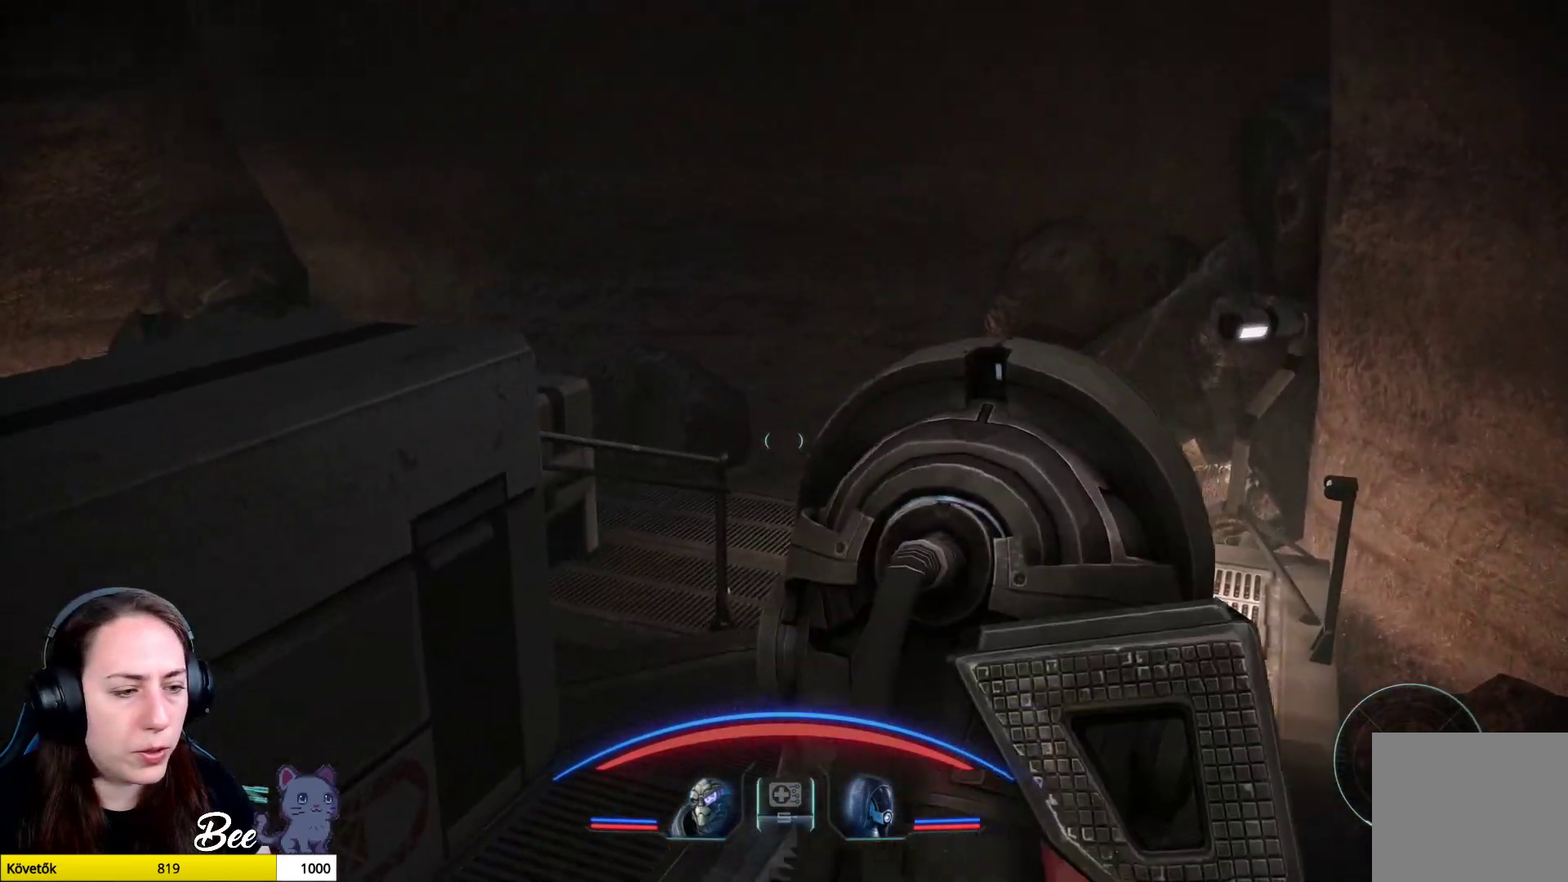
{"buttons": [], "left_stick": "center", "right_stick": "center", "events": []}
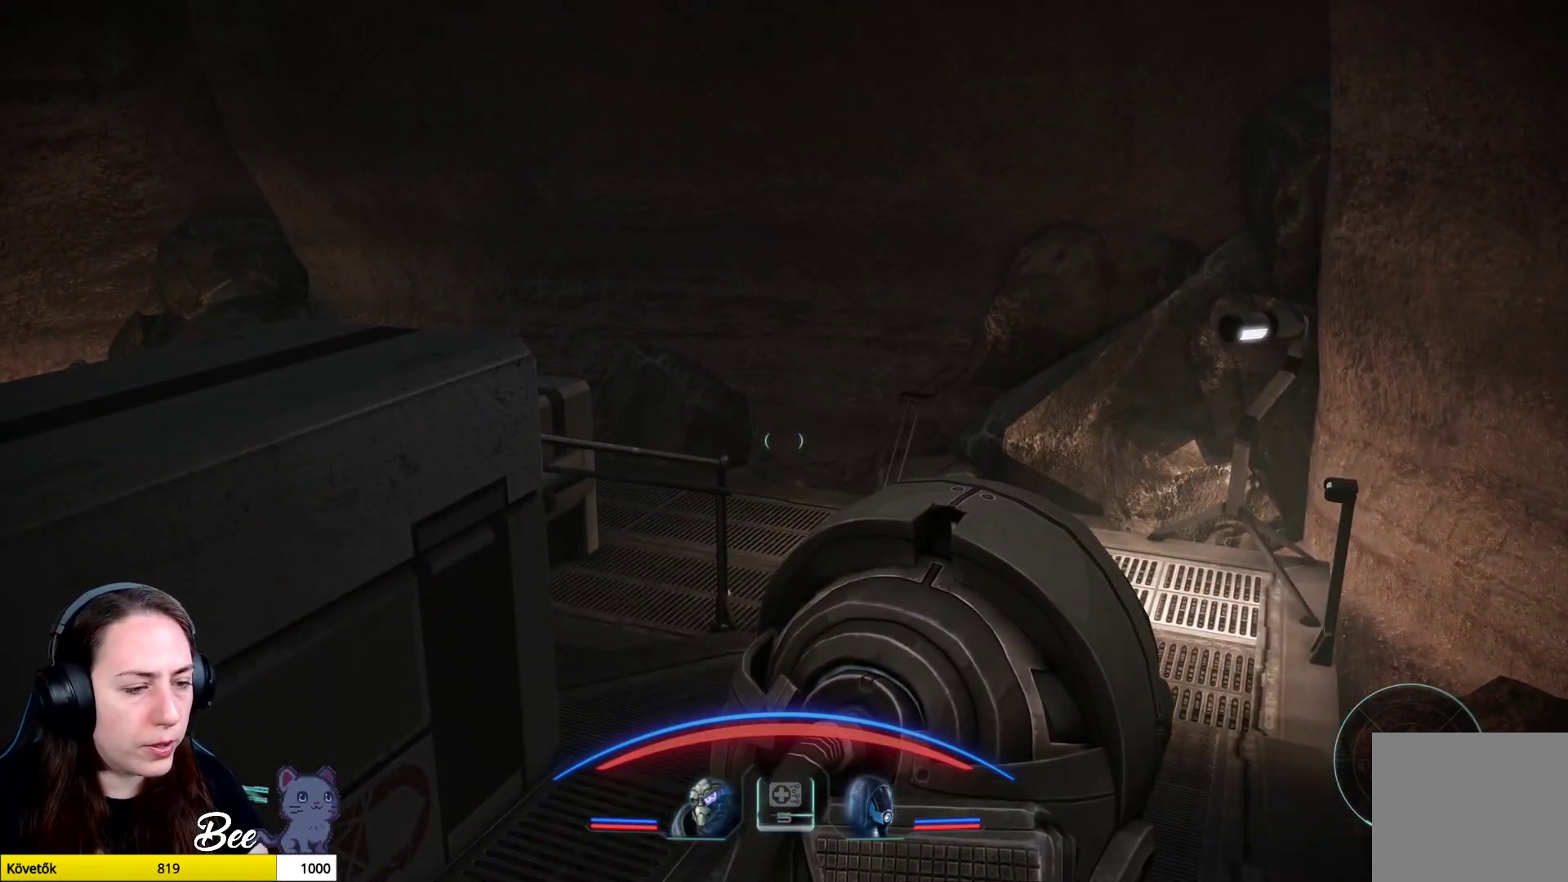
{"buttons": [], "left_stick": "center", "right_stick": "center", "events": []}
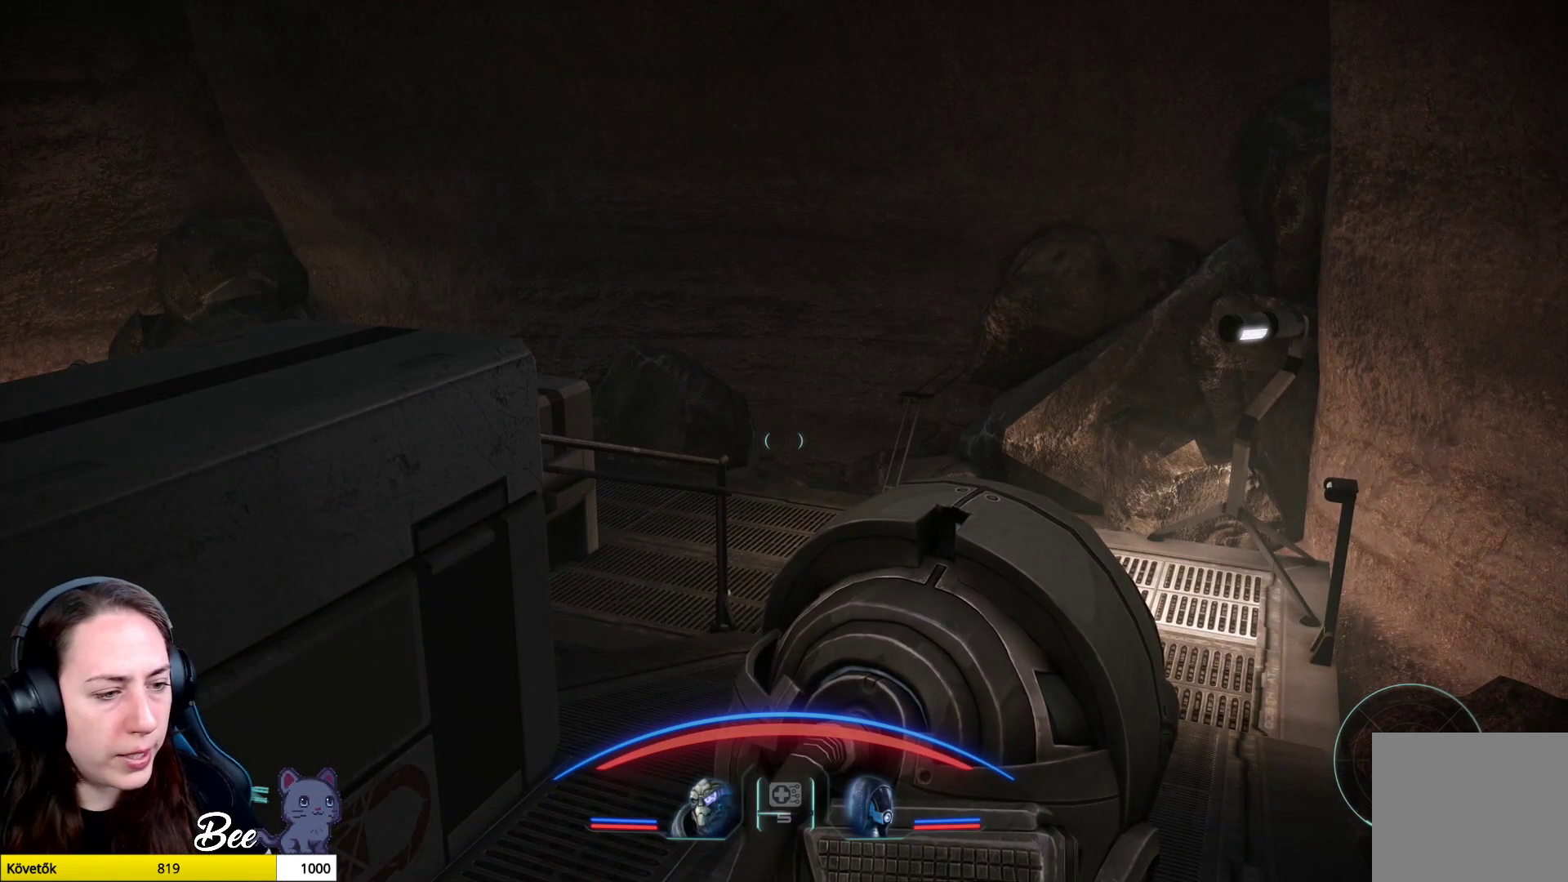
{"buttons": [], "left_stick": "center", "right_stick": "center", "events": []}
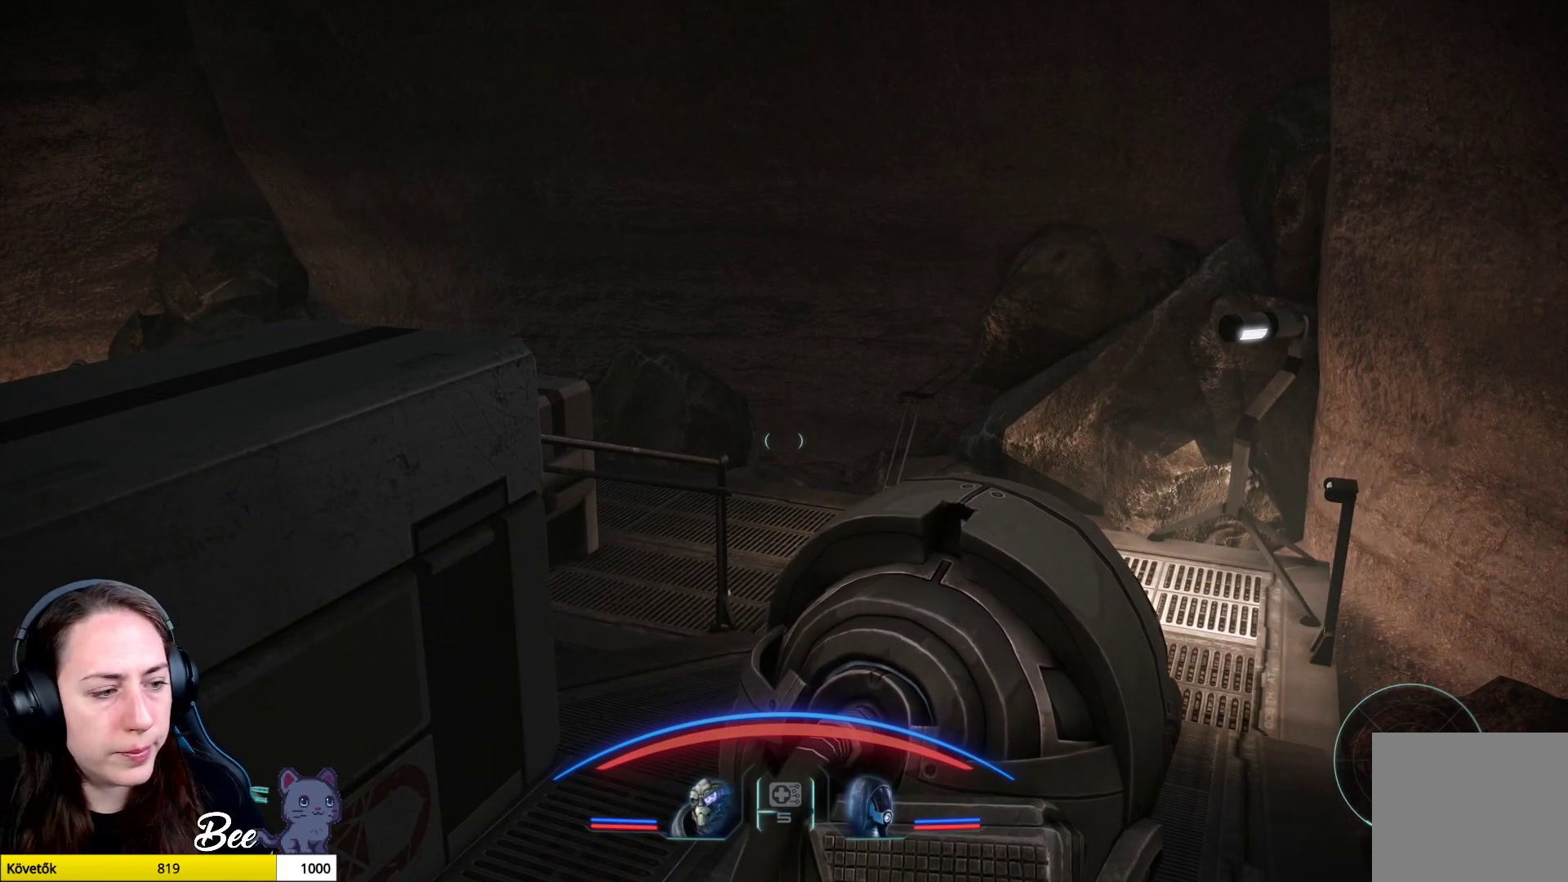
{"buttons": [], "left_stick": "center", "right_stick": "center", "events": []}
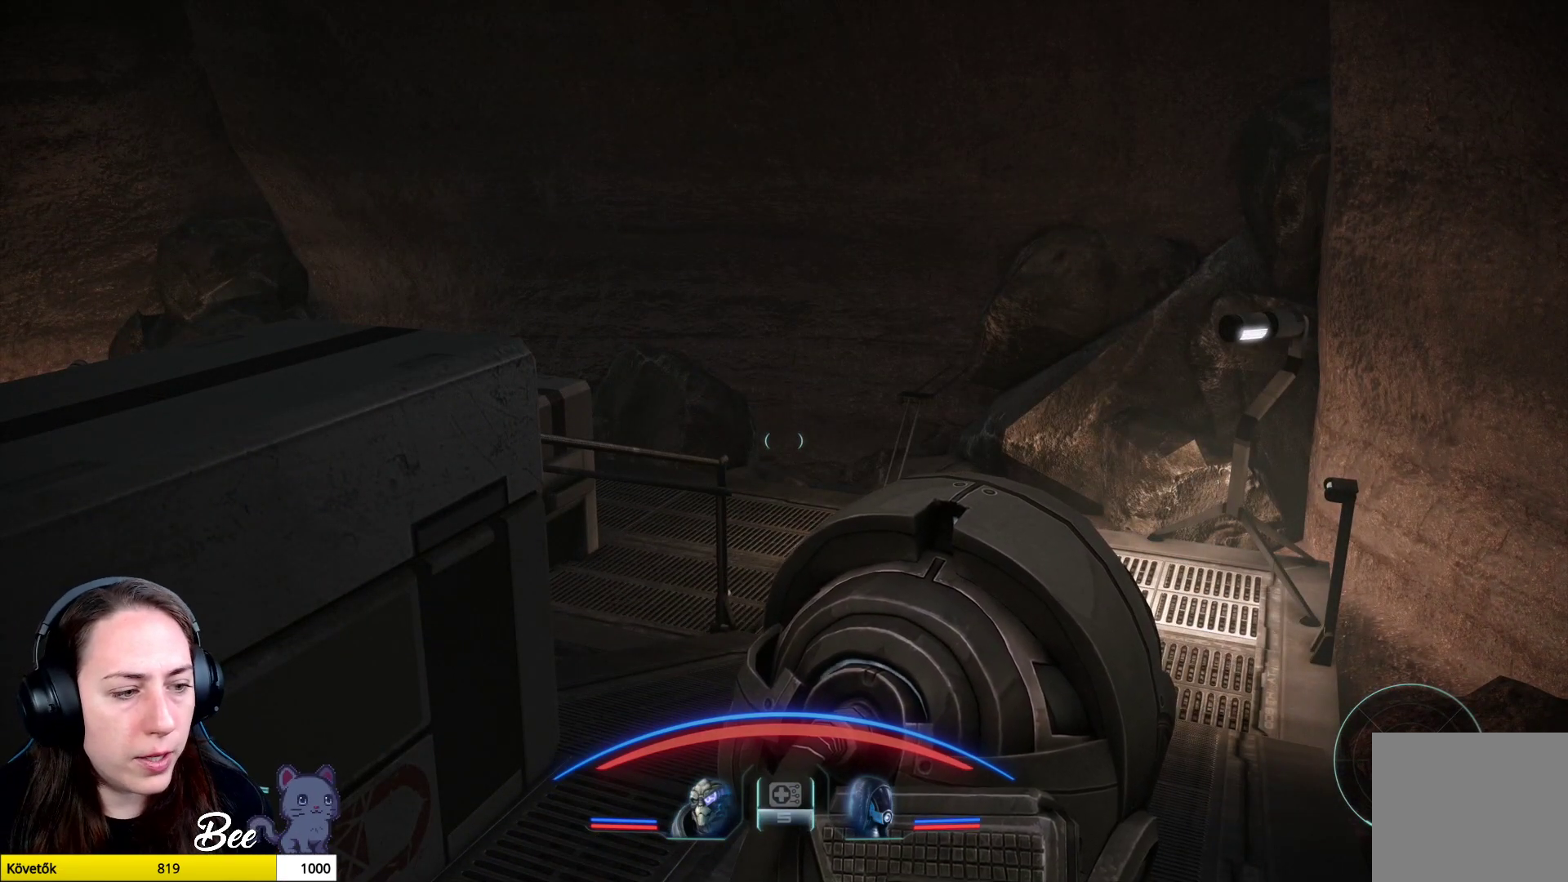
{"buttons": [], "left_stick": "center", "right_stick": "center", "events": []}
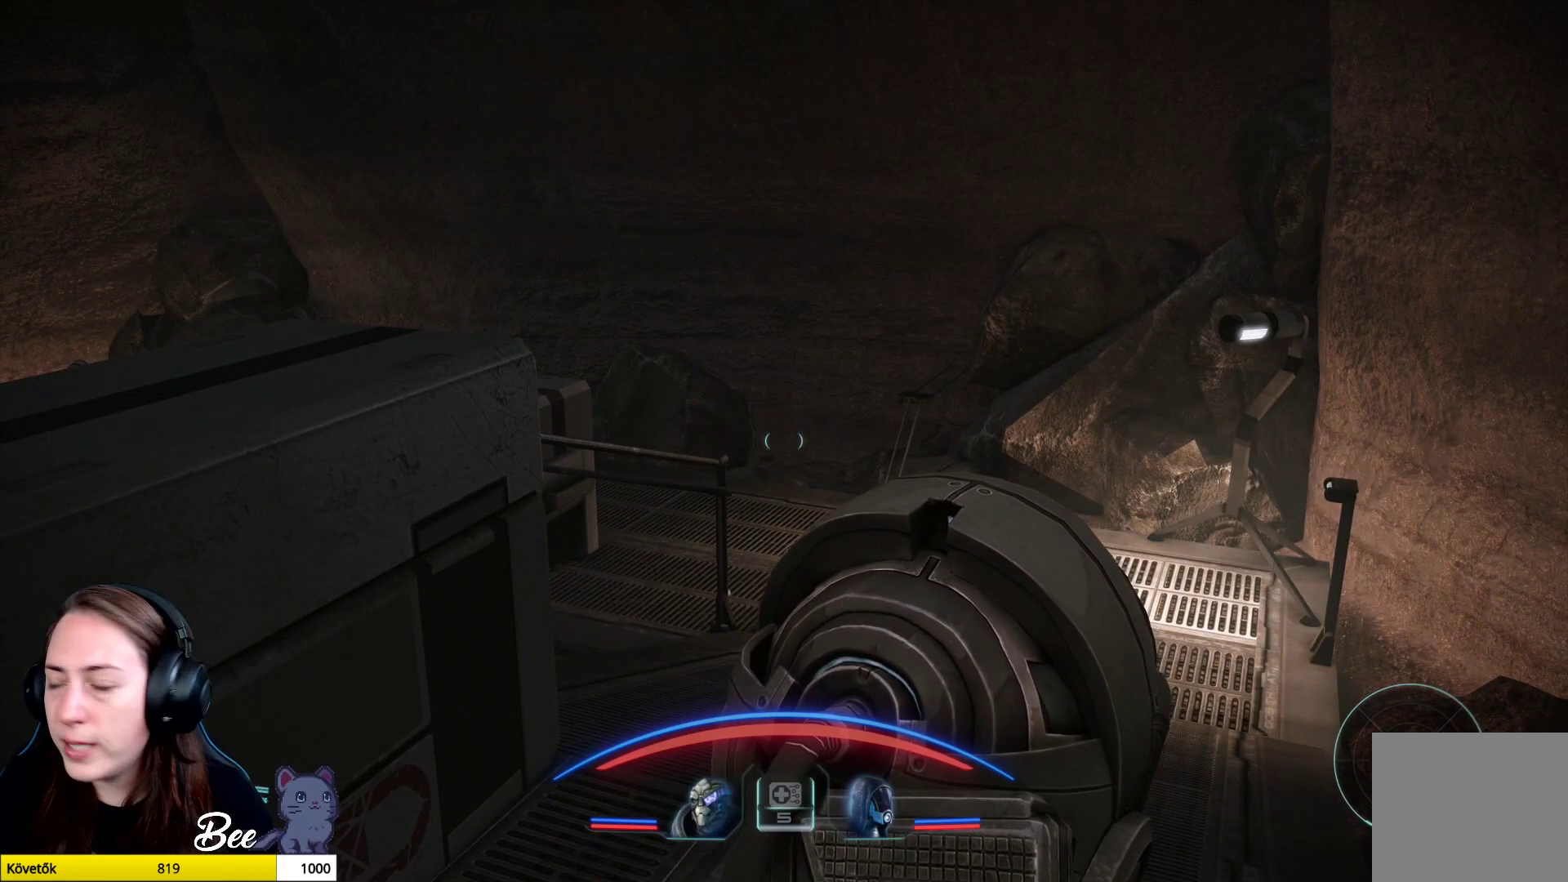
{"buttons": [], "left_stick": "center", "right_stick": "center", "events": []}
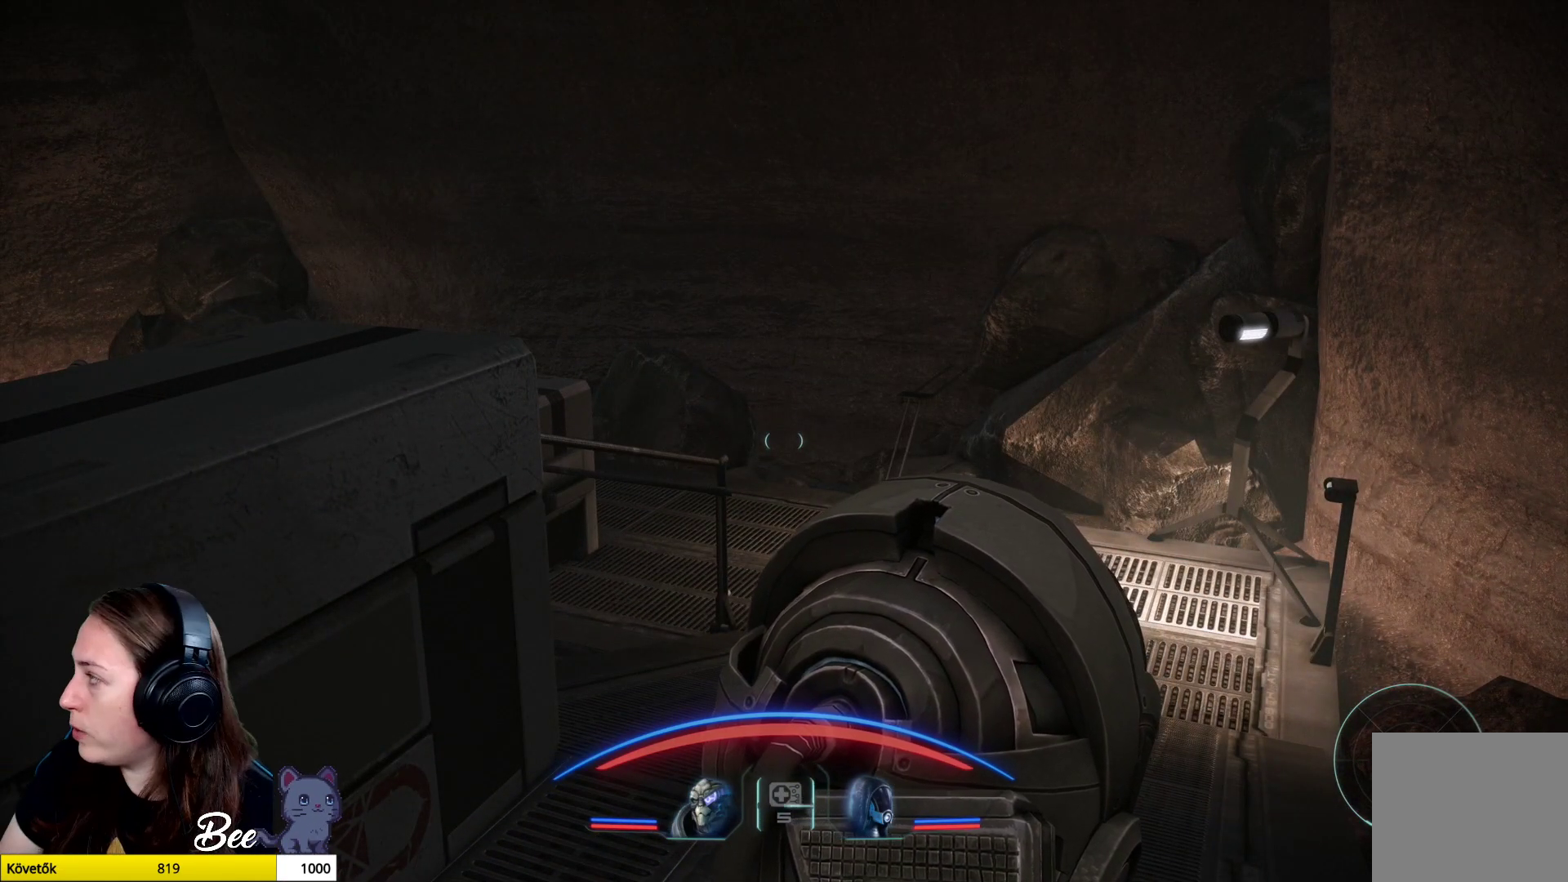
{"buttons": [], "left_stick": "center", "right_stick": "center", "events": []}
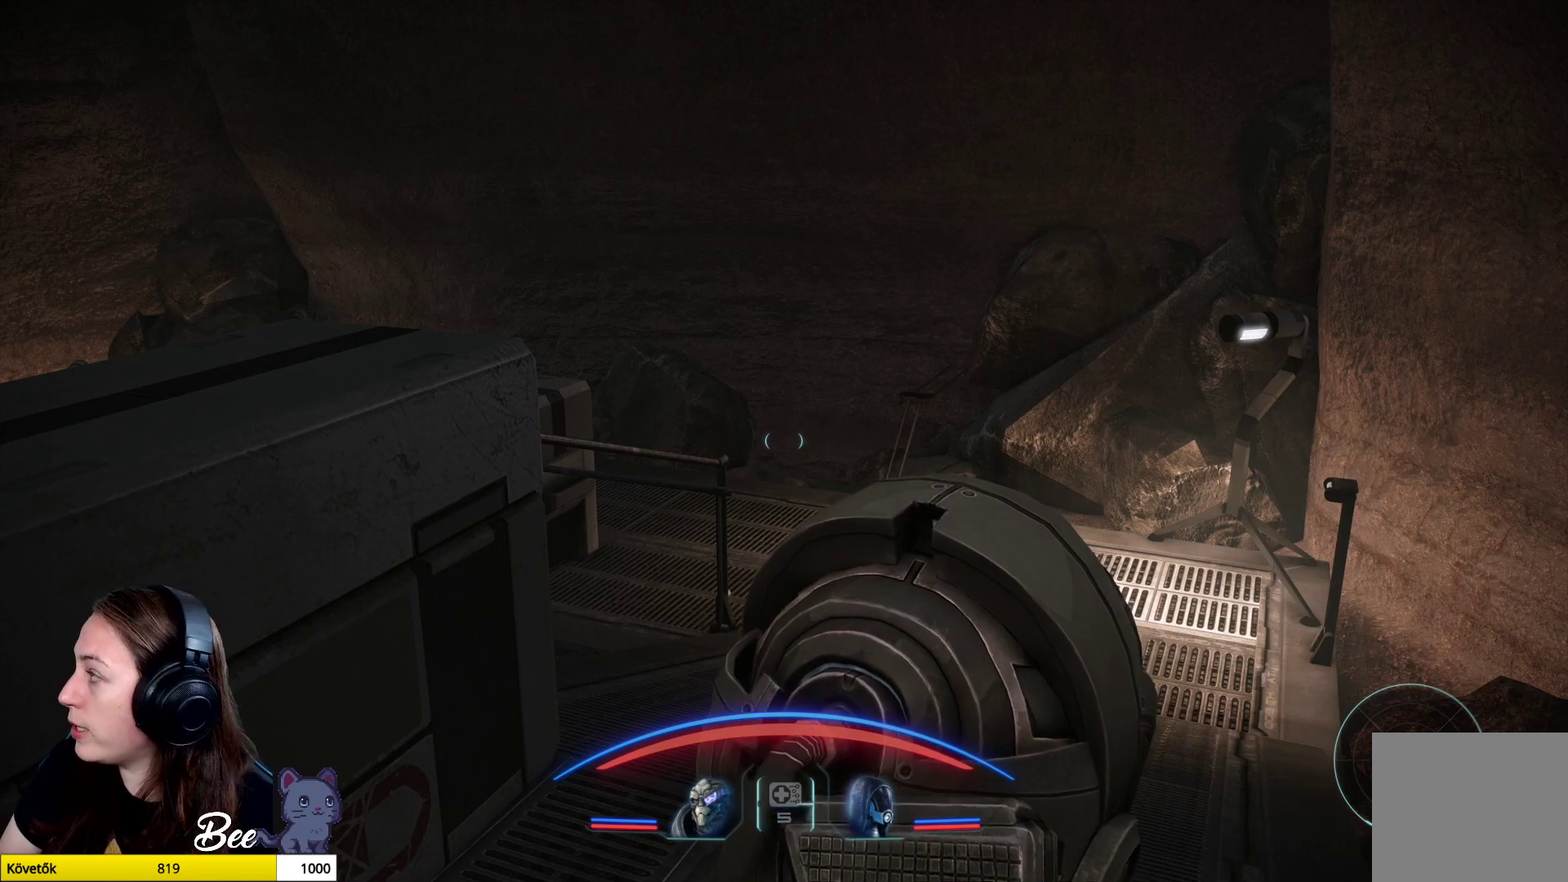
{"buttons": [], "left_stick": "center", "right_stick": "center", "events": []}
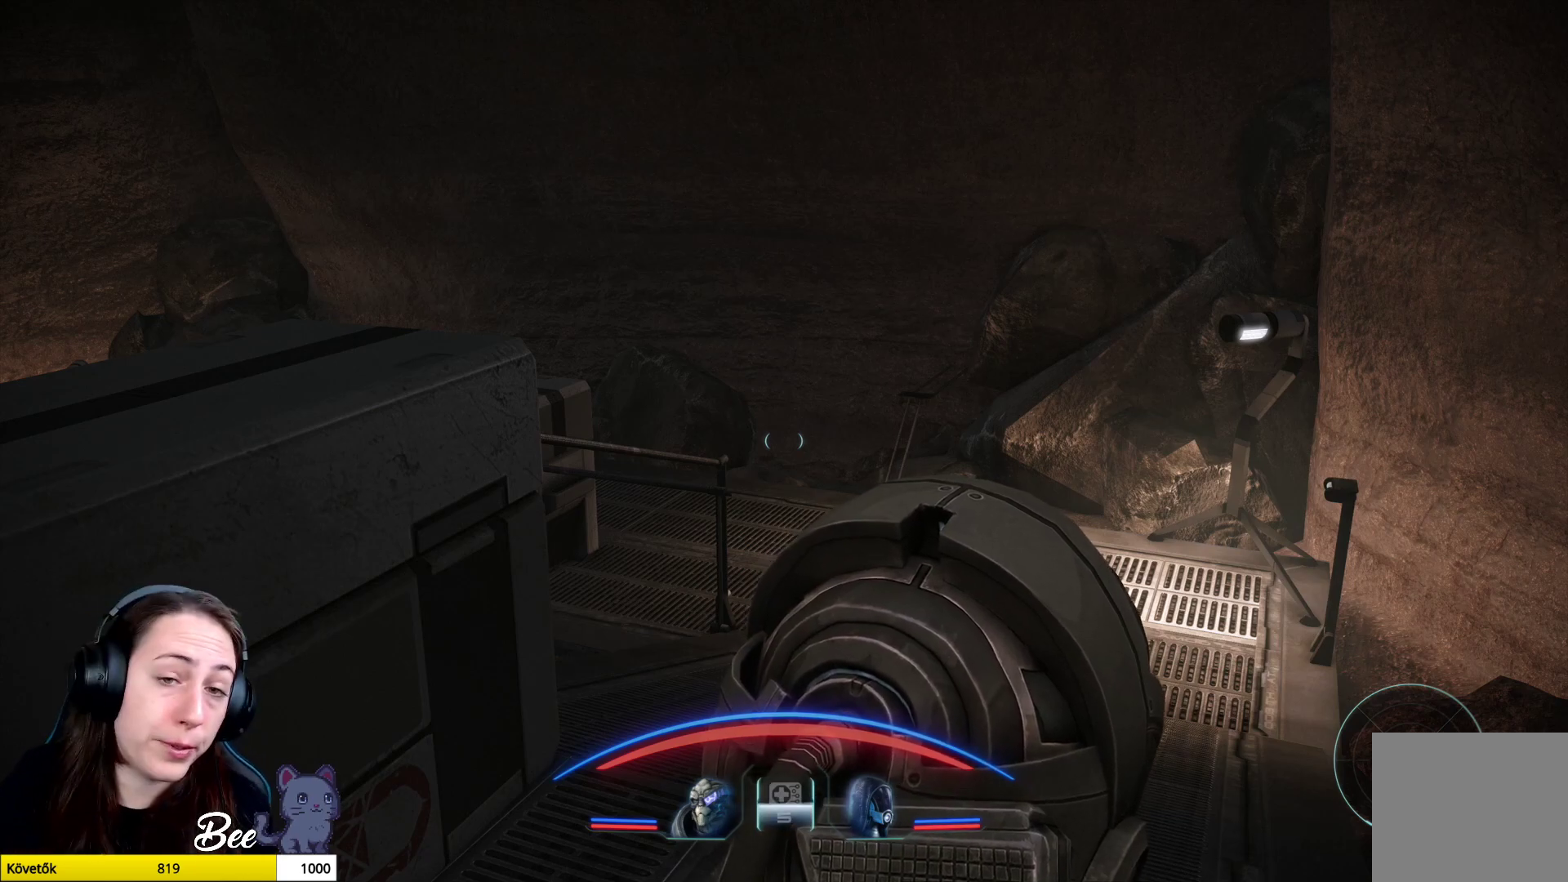
{"buttons": [], "left_stick": "center", "right_stick": "left", "events": [[501, "right_stick", "left"]]}
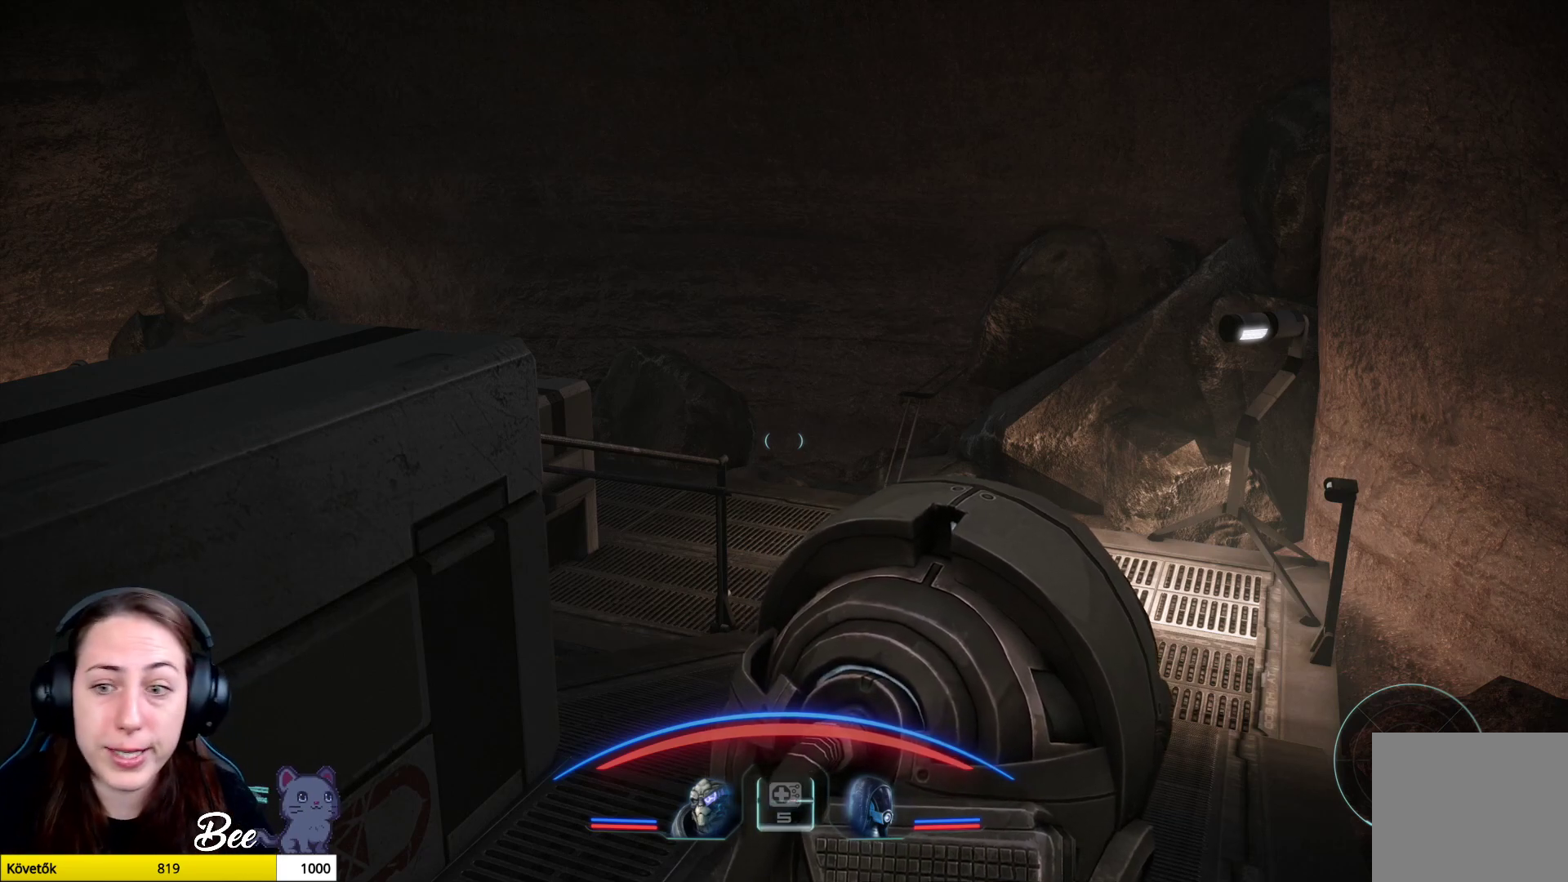
{"buttons": [], "left_stick": "center", "right_stick": "center", "events": [[133, "right_stick", "center"]]}